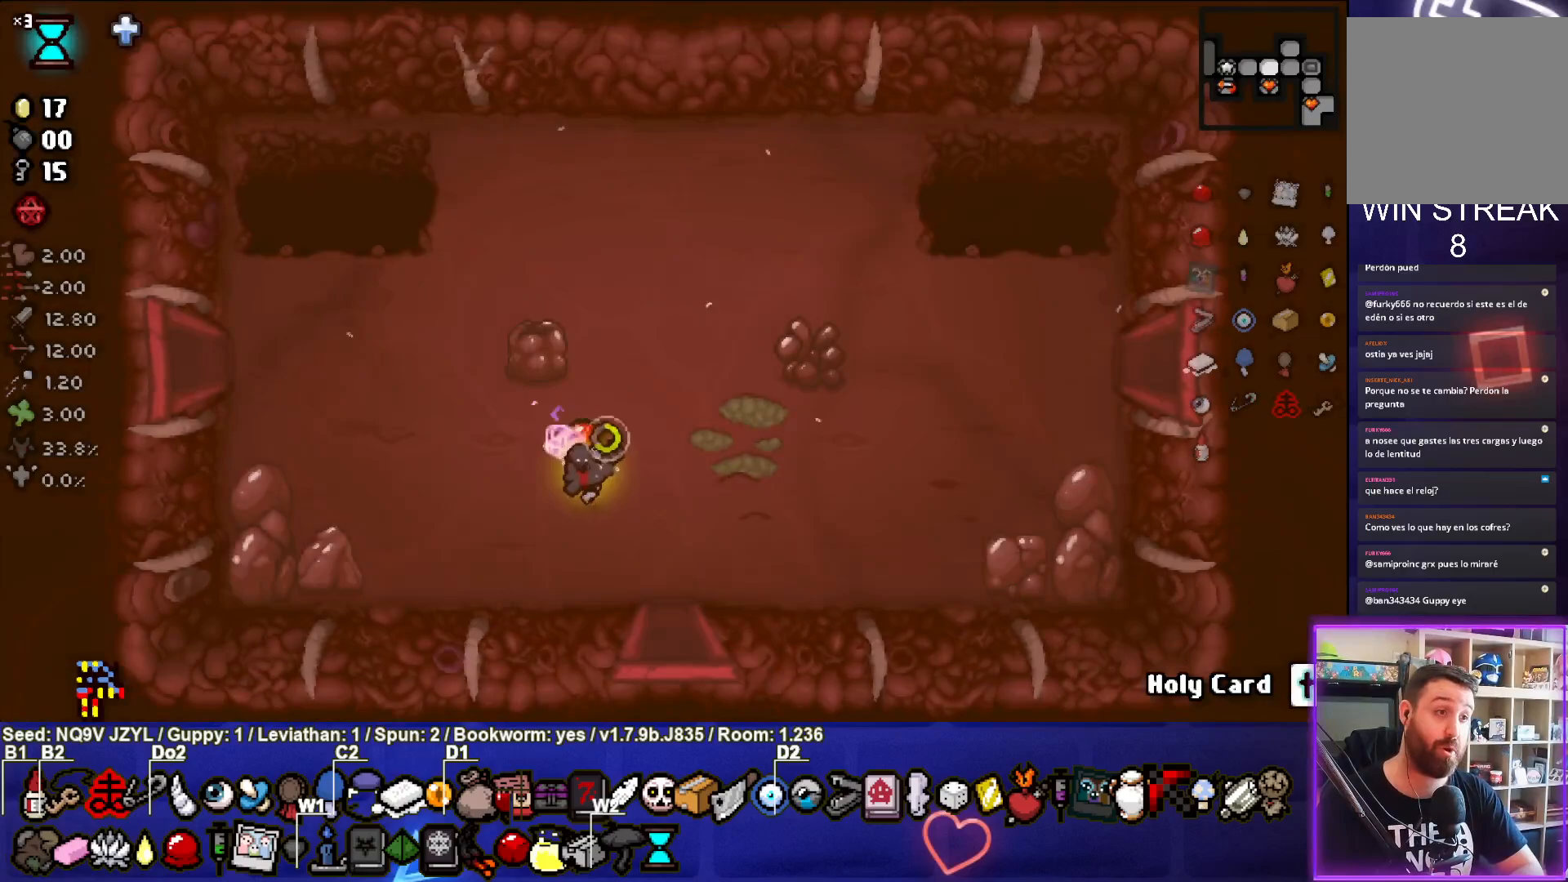
Gameplay with a controller (PlayStation layout); each line is a JSON object with the inputs held at the frame after it. "events" lists button and stick changes between this image and that frame as [ms after this image, input, new state], when the widget could be followed in between. Not read: right_stick.
{"buttons": ["SQUARE"], "left_stick": "left", "events": [[333, "left_stick", "left"]]}
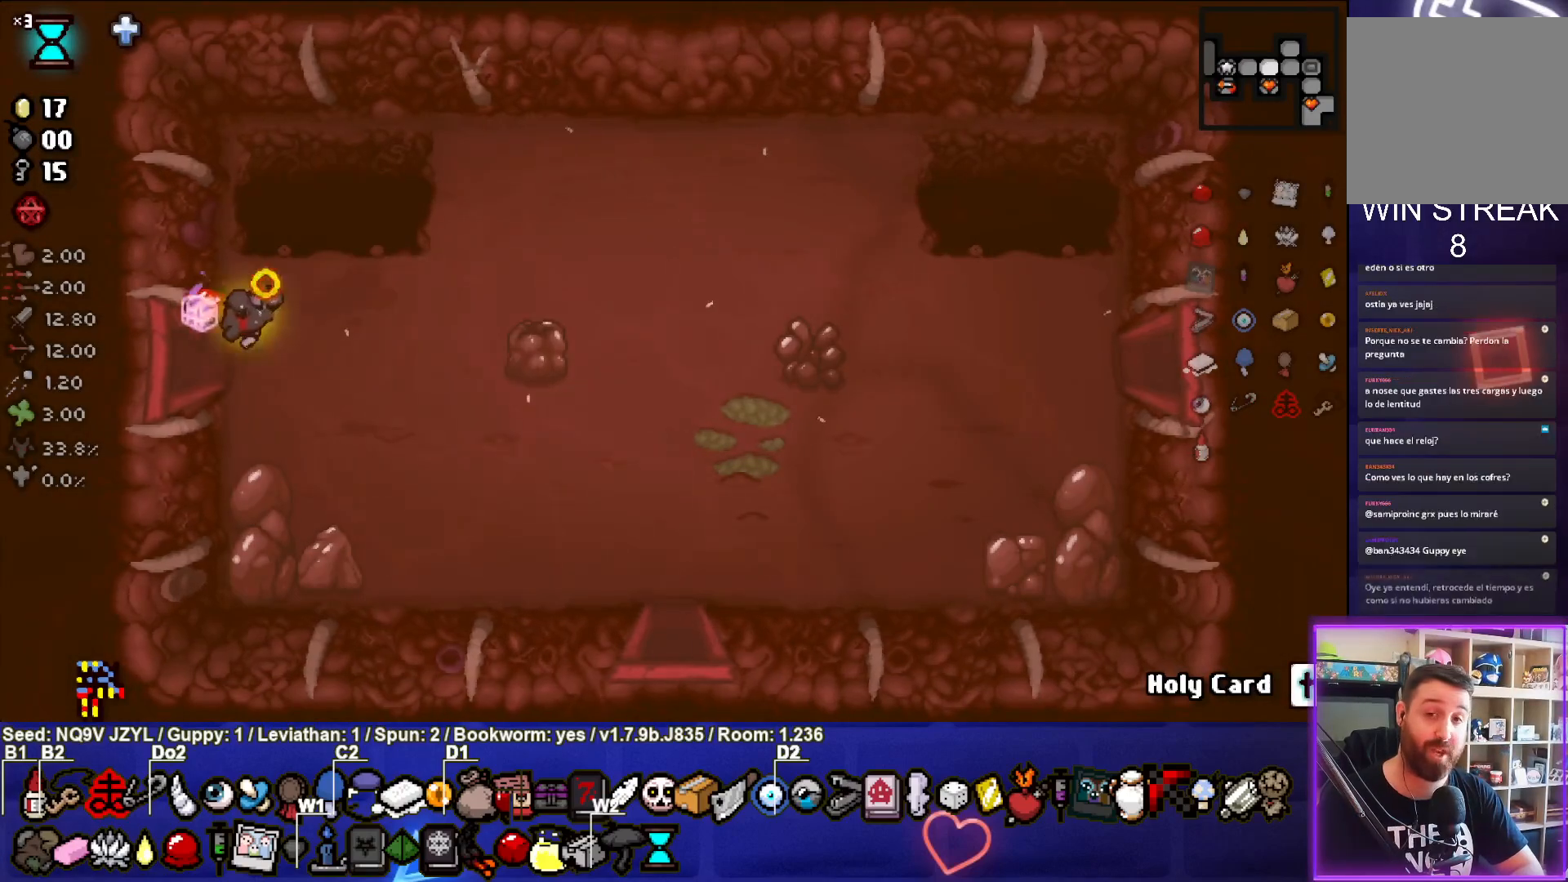
{"buttons": ["SQUARE"], "left_stick": "center", "events": [[283, "left_stick", "center"]]}
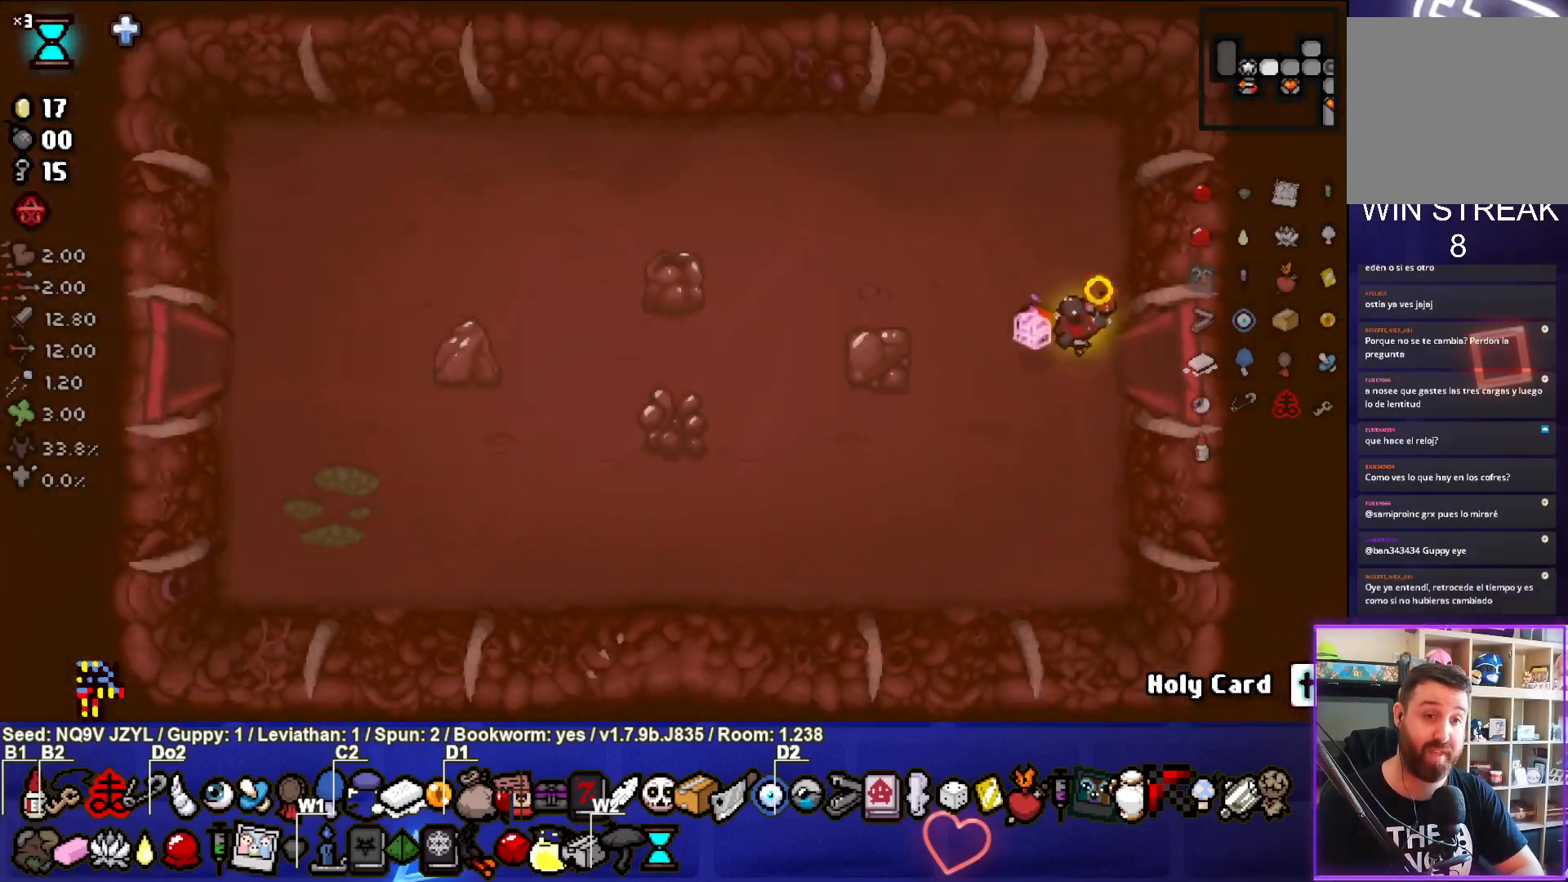
{"buttons": ["SQUARE"], "left_stick": "left", "events": [[83, "left_stick", "left"]]}
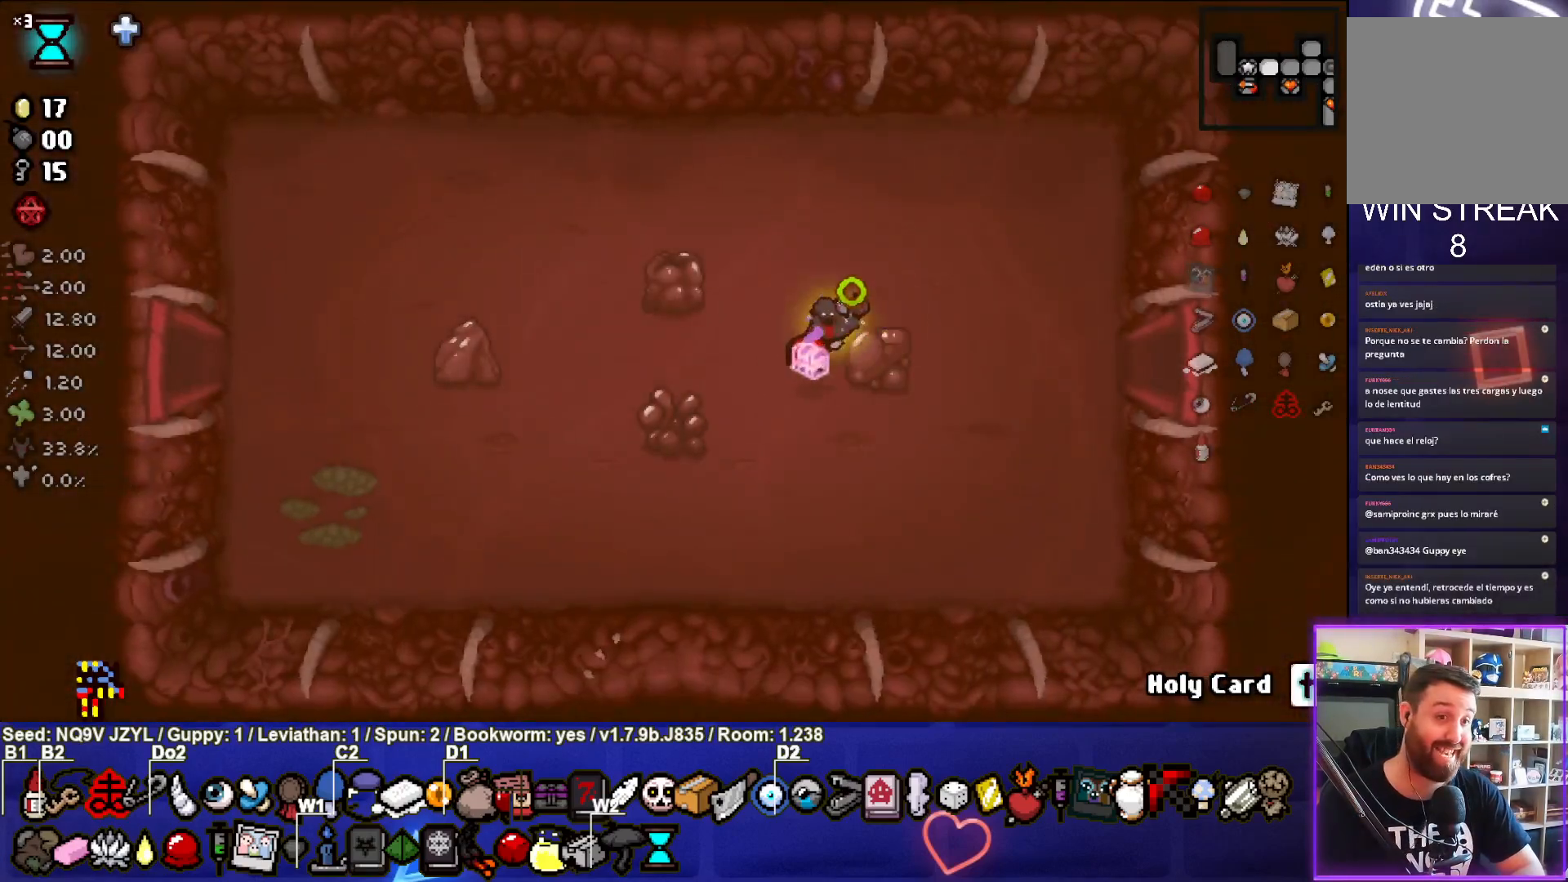
{"buttons": ["SQUARE"], "left_stick": "left", "events": []}
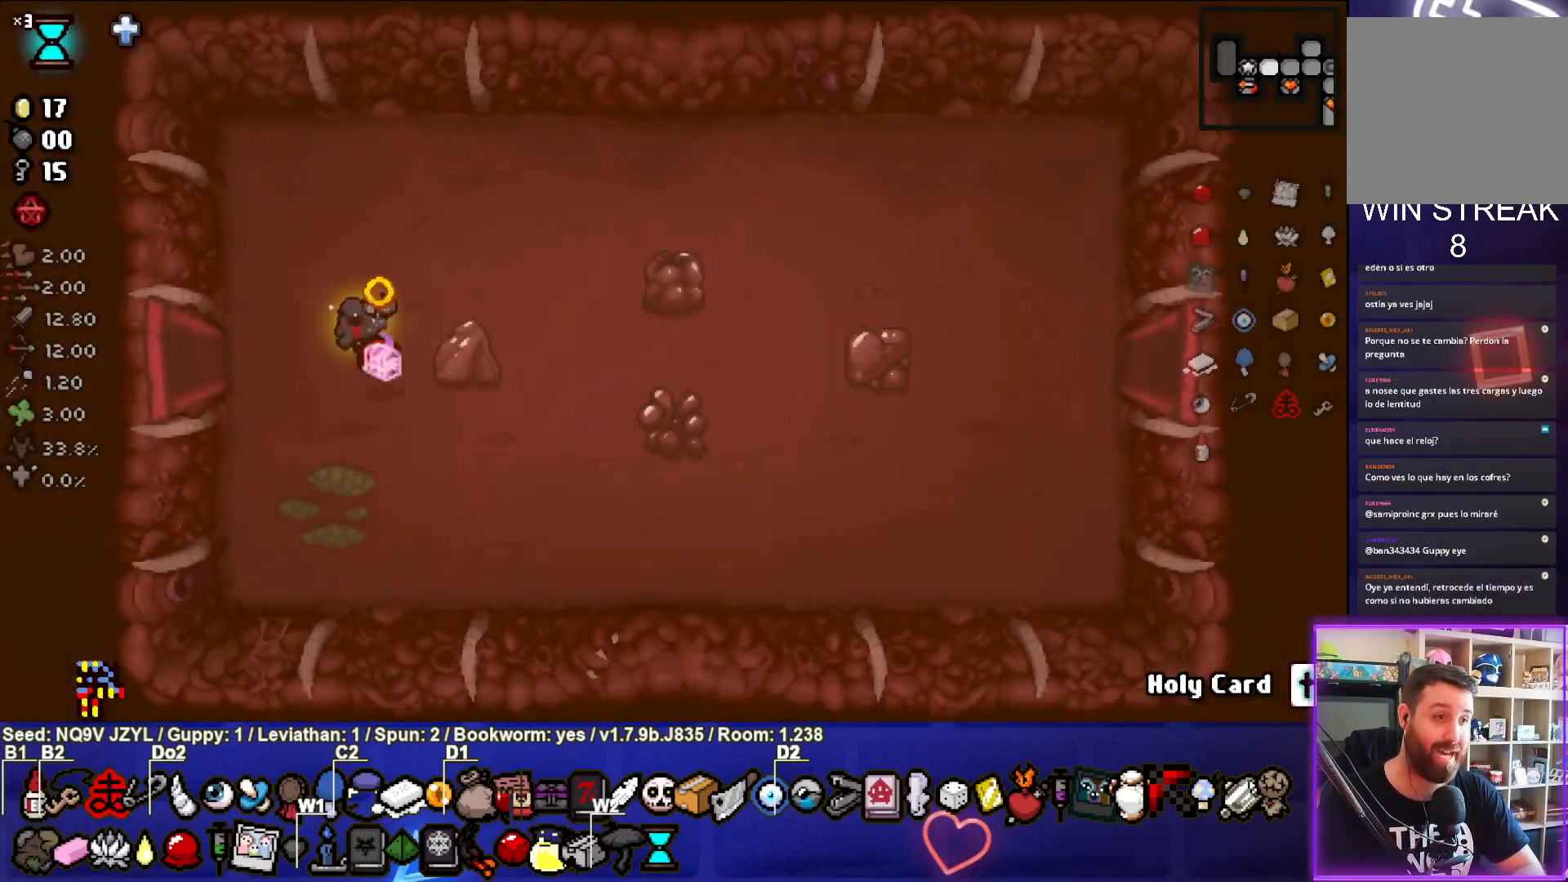
{"buttons": ["SQUARE"], "left_stick": "center", "events": [[400, "left_stick", "center"]]}
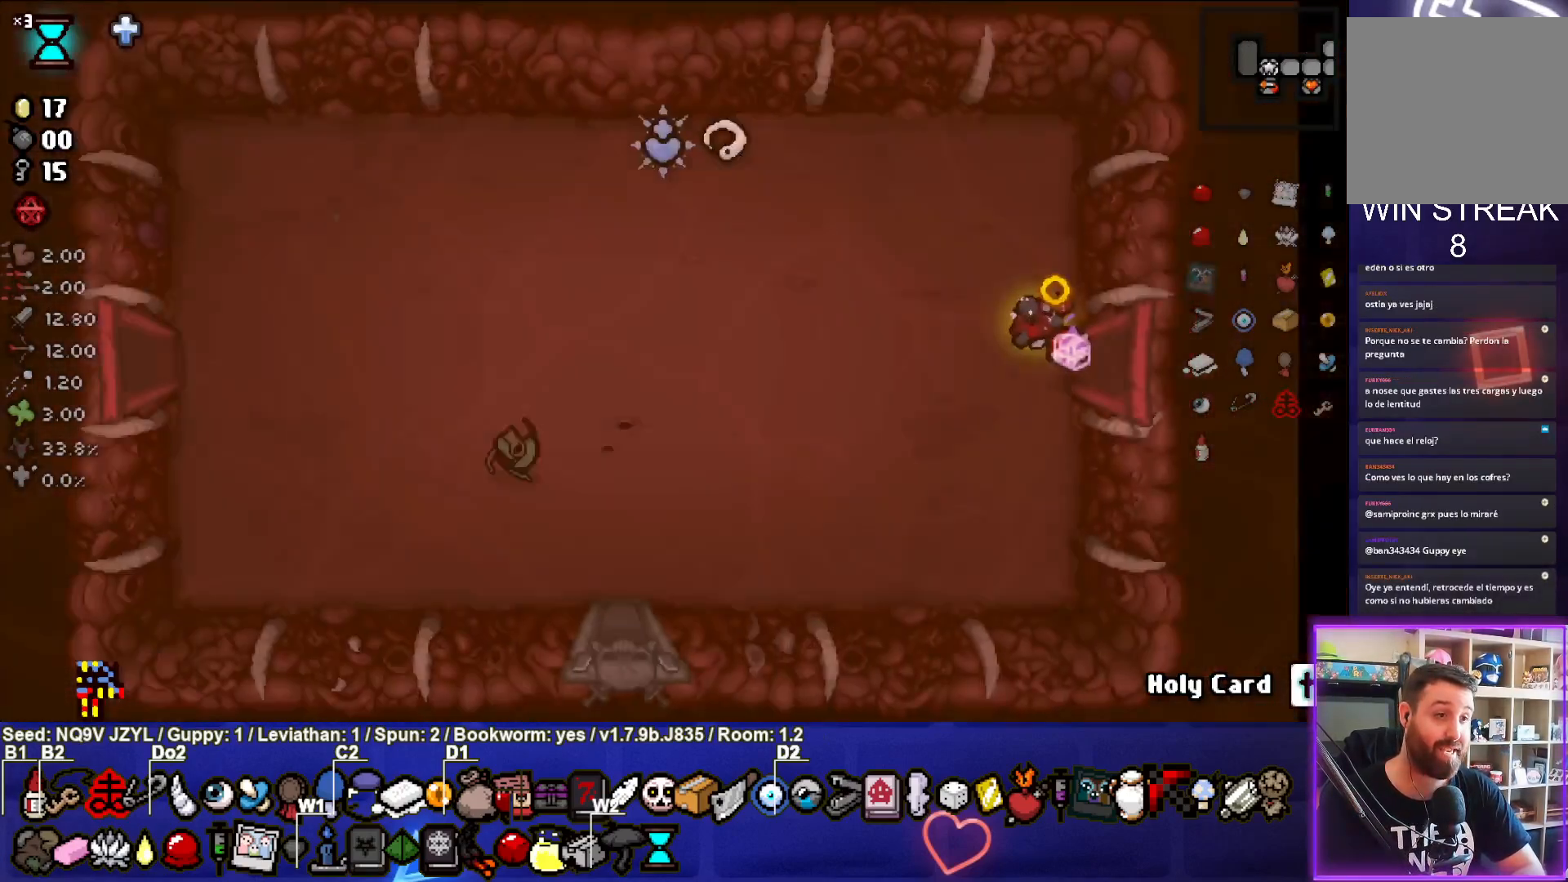
{"buttons": ["SQUARE"], "left_stick": "left", "events": [[67, "left_stick", "left"]]}
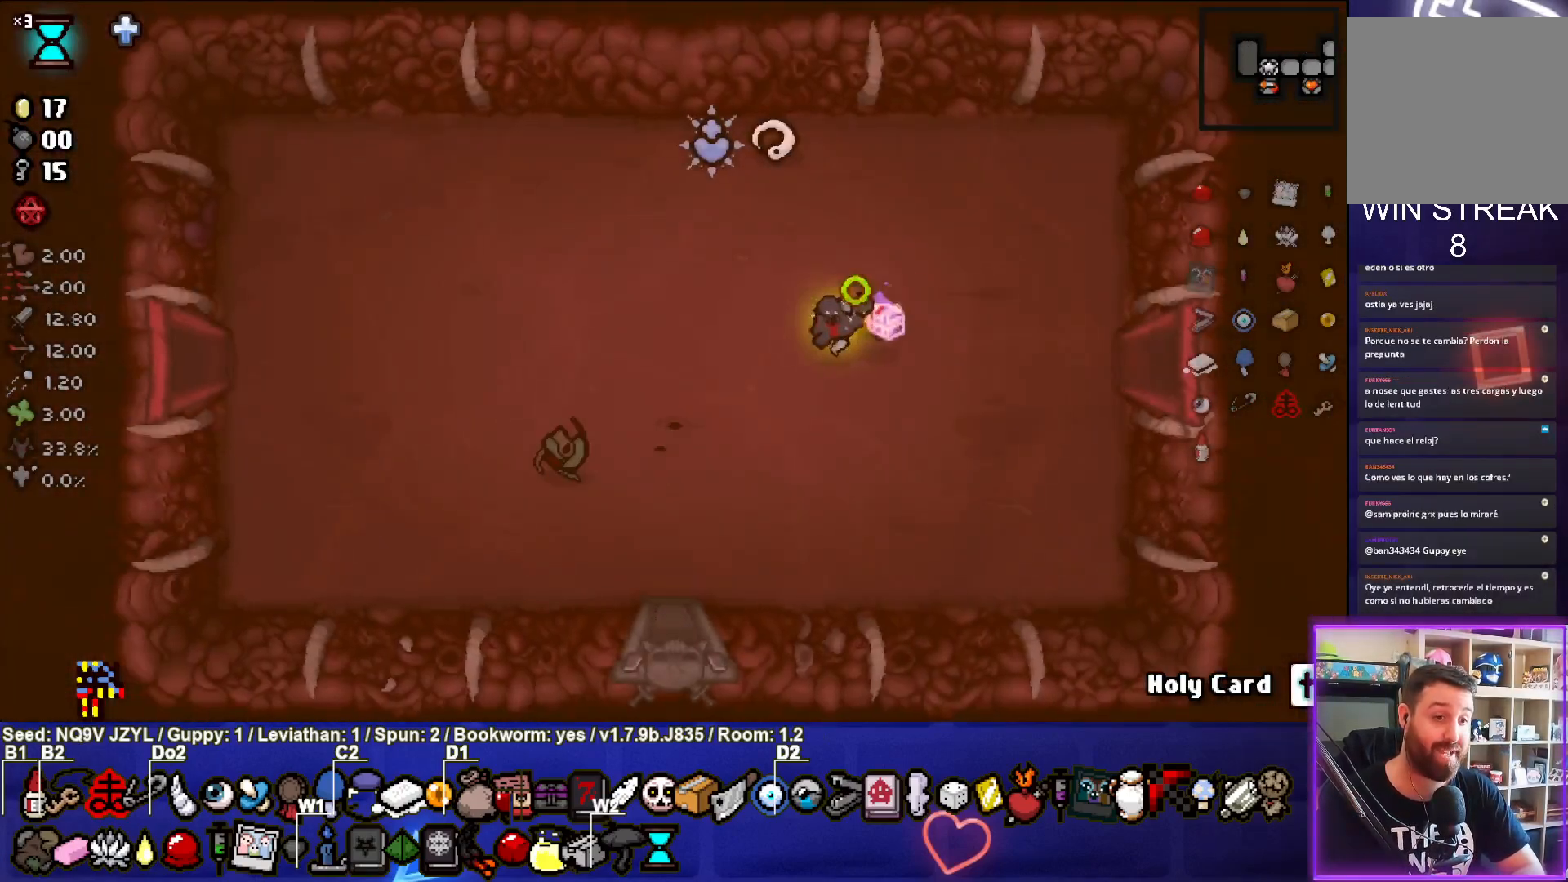
{"buttons": ["SQUARE"], "left_stick": "left", "events": []}
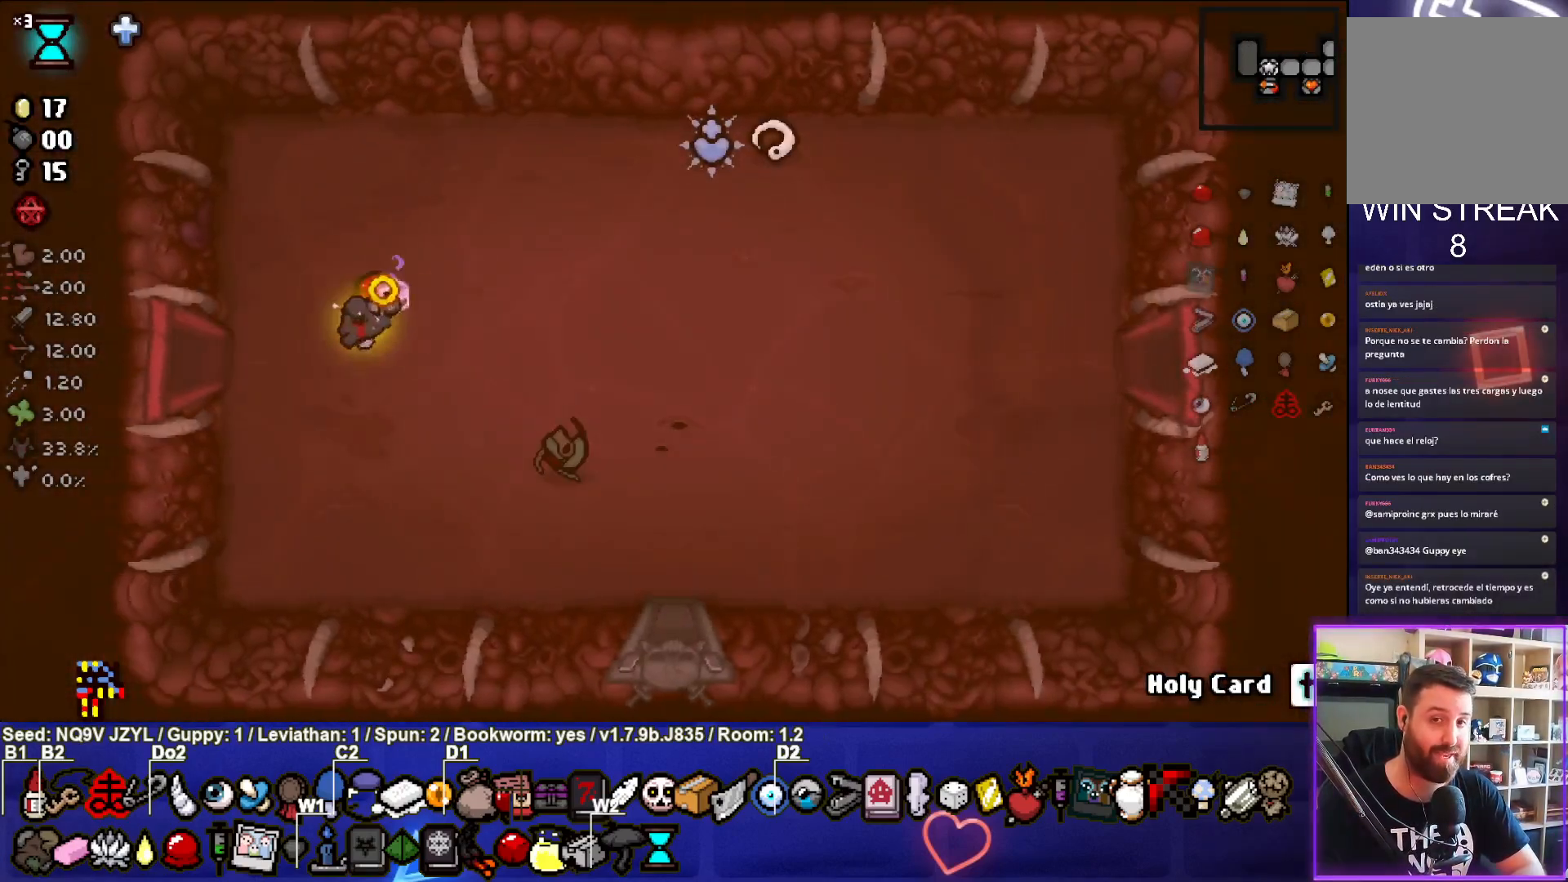
{"buttons": ["SQUARE"], "left_stick": "center", "events": [[300, "left_stick", "center"]]}
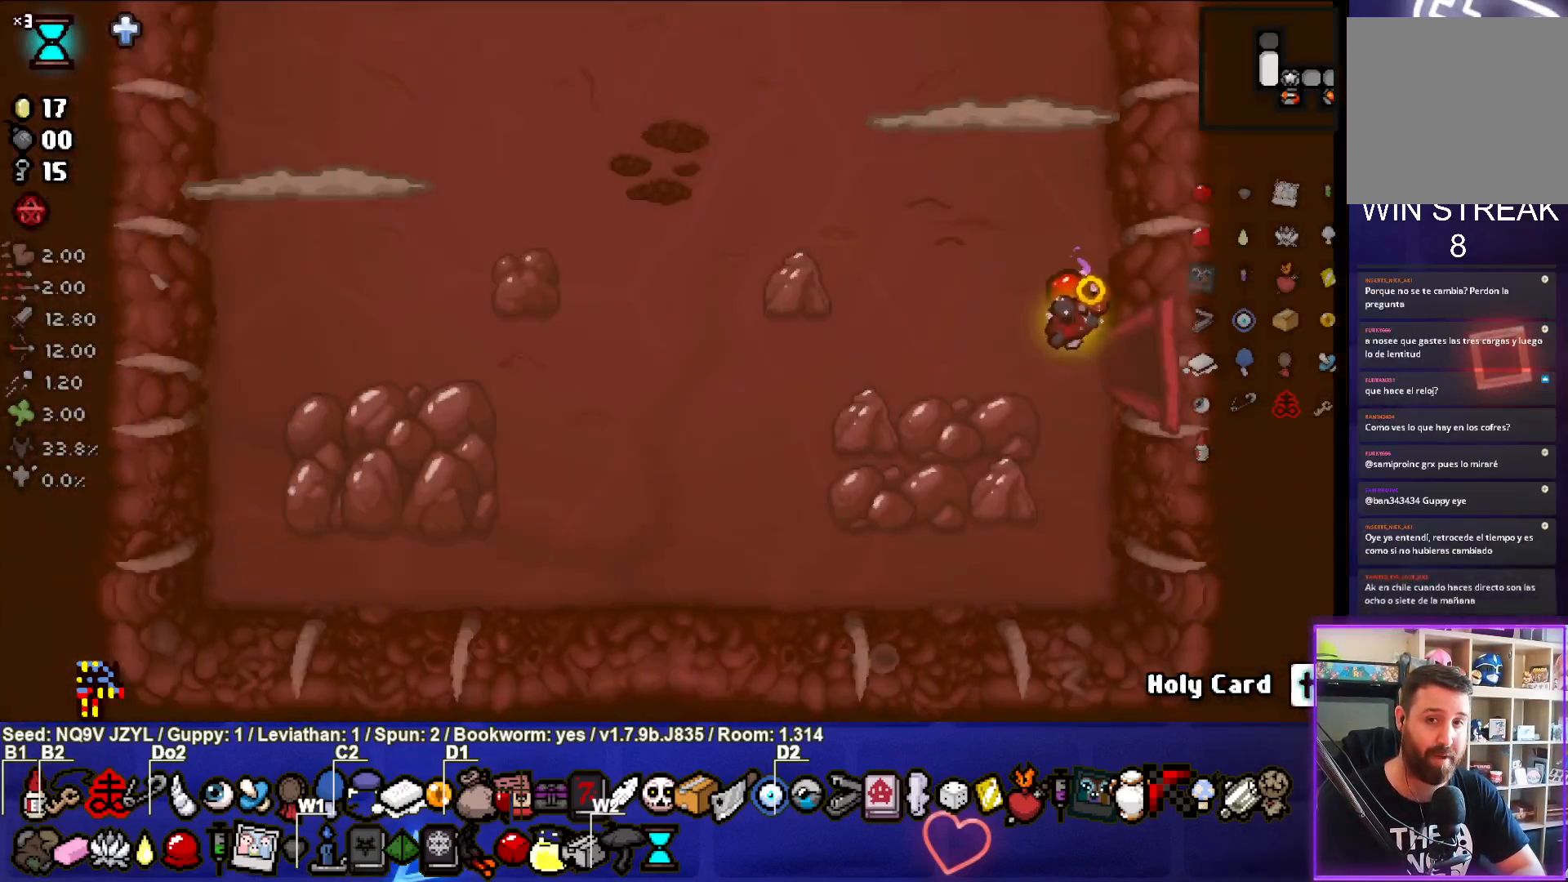
{"buttons": ["SQUARE"], "left_stick": "up", "events": [[333, "left_stick", "left"], [433, "left_stick", "up"]]}
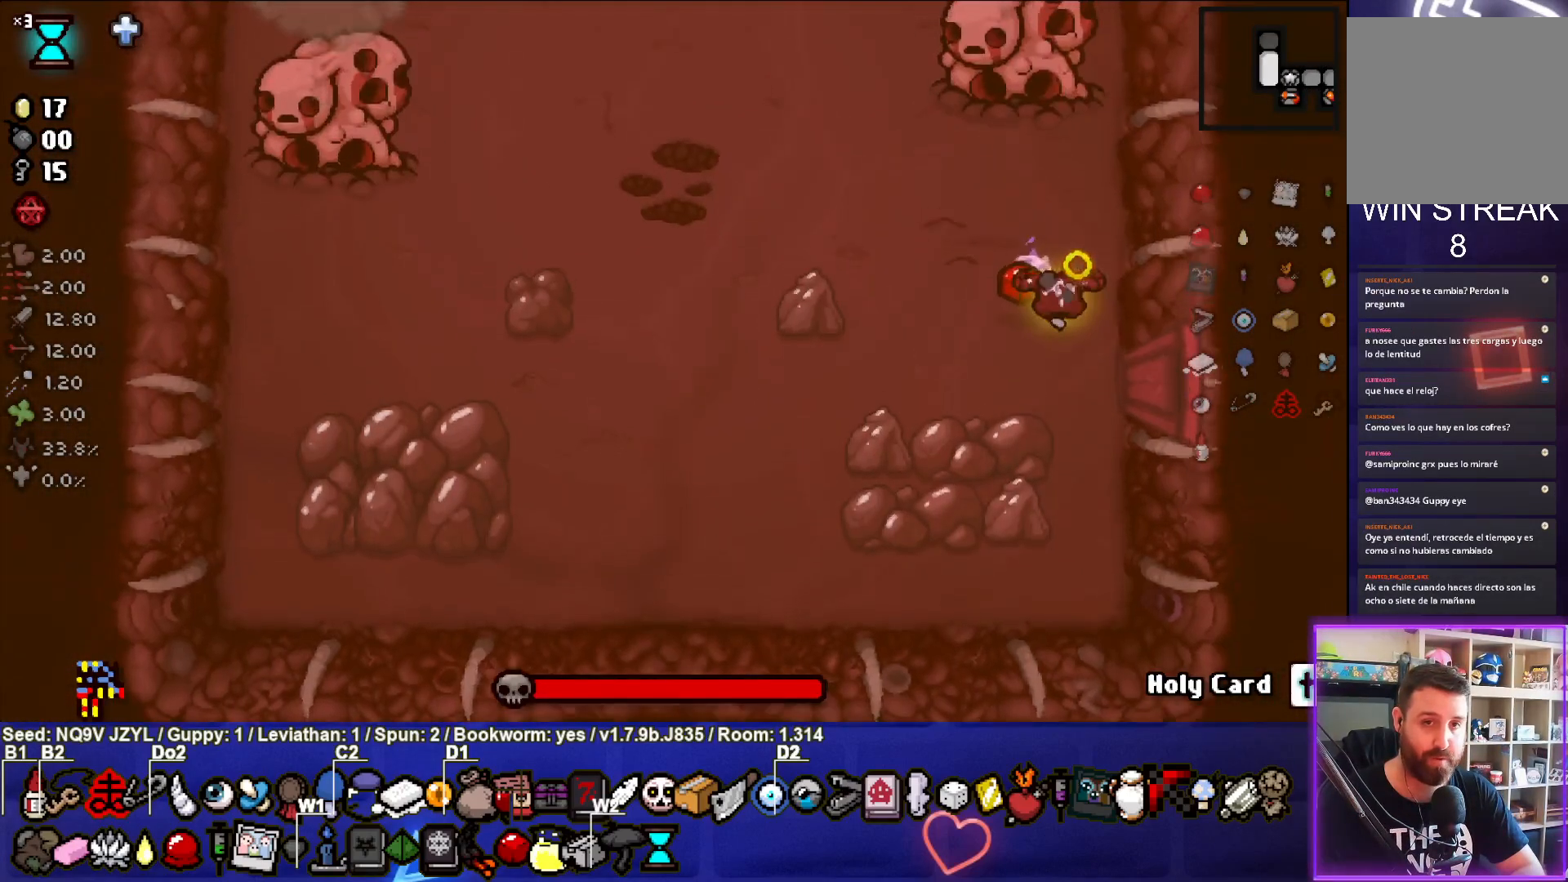
{"buttons": [], "left_stick": "center", "events": [[17, "TRIANGLE", "down"], [33, "SQUARE", "up"], [67, "left_stick", "down-left"], [200, "left_stick", "center"], [217, "TRIANGLE", "up"]]}
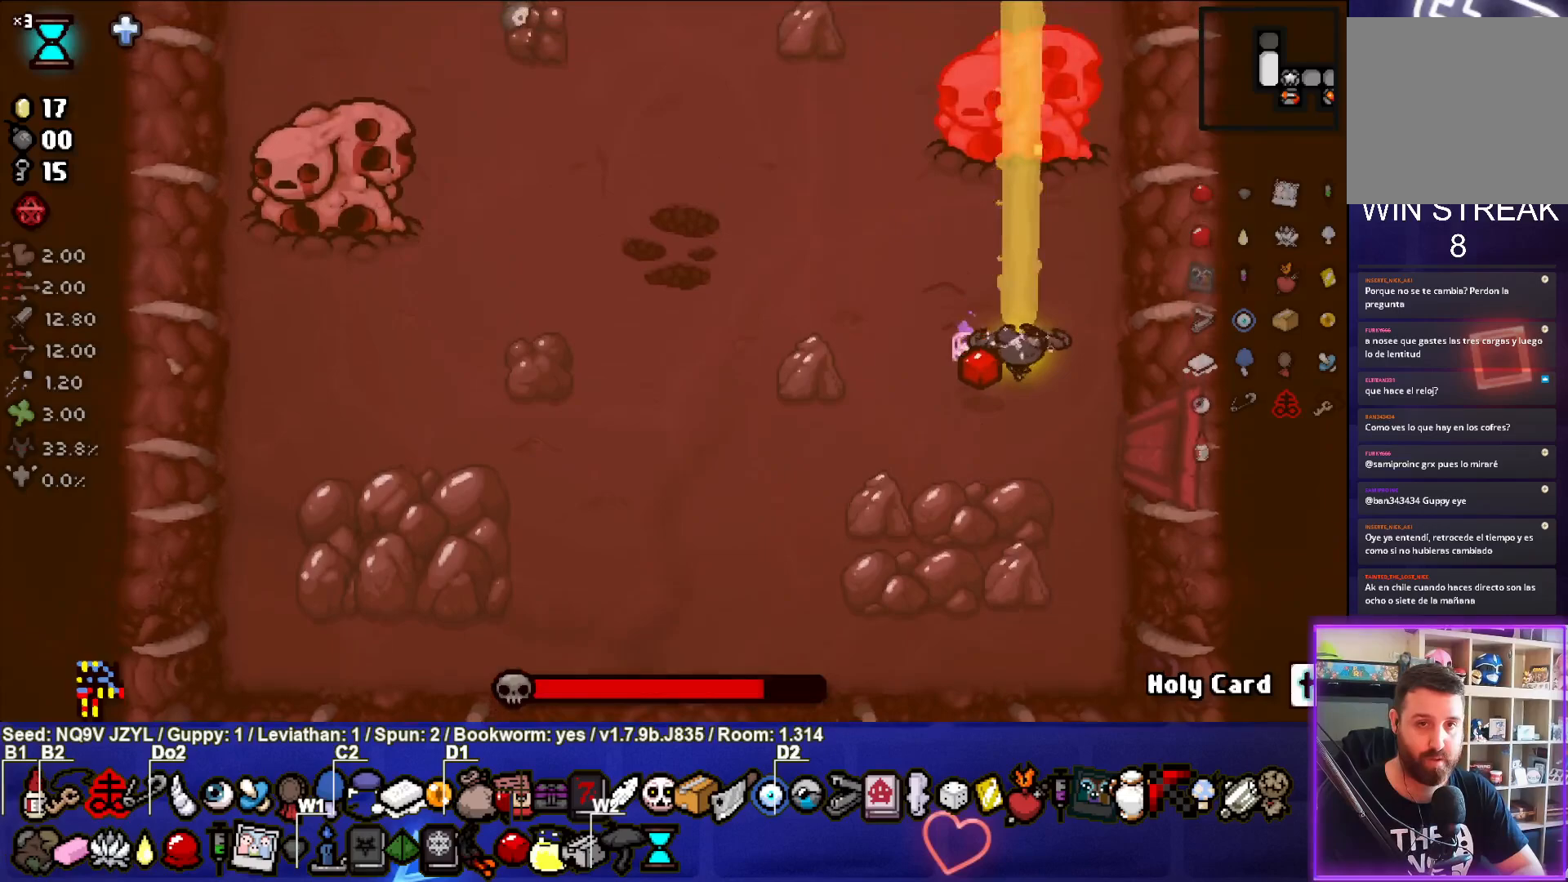
{"buttons": ["TRIANGLE"], "left_stick": "left", "events": [[317, "TRIANGLE", "down"], [467, "left_stick", "left"]]}
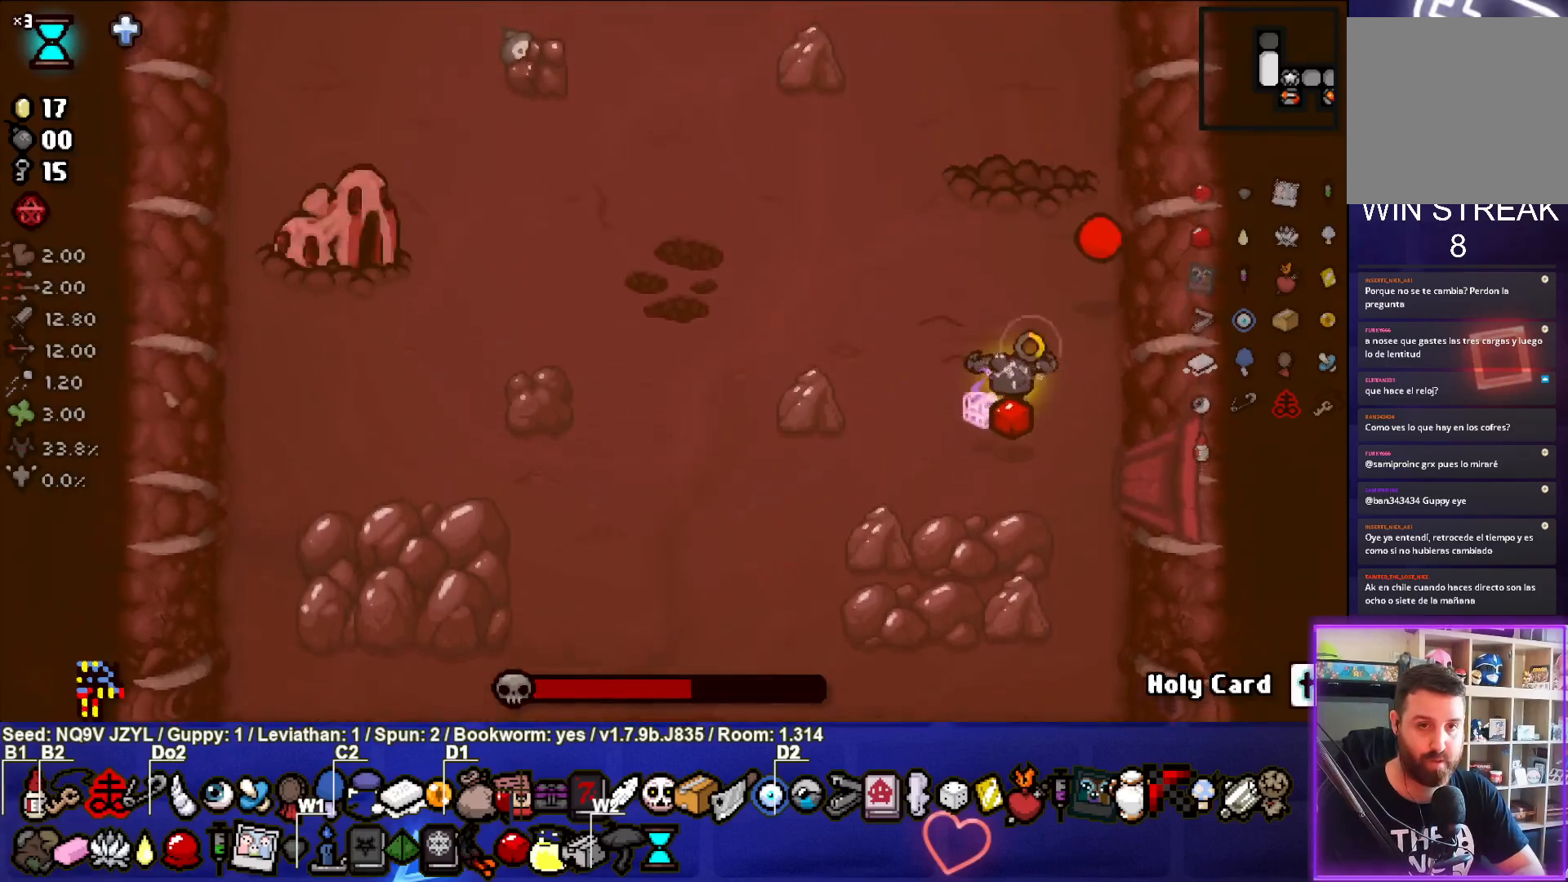
{"buttons": ["SQUARE"], "left_stick": "down-right", "events": [[17, "SQUARE", "down"], [50, "TRIANGLE", "up"], [50, "left_stick", "up-left"], [400, "left_stick", "center"], [500, "left_stick", "down-right"]]}
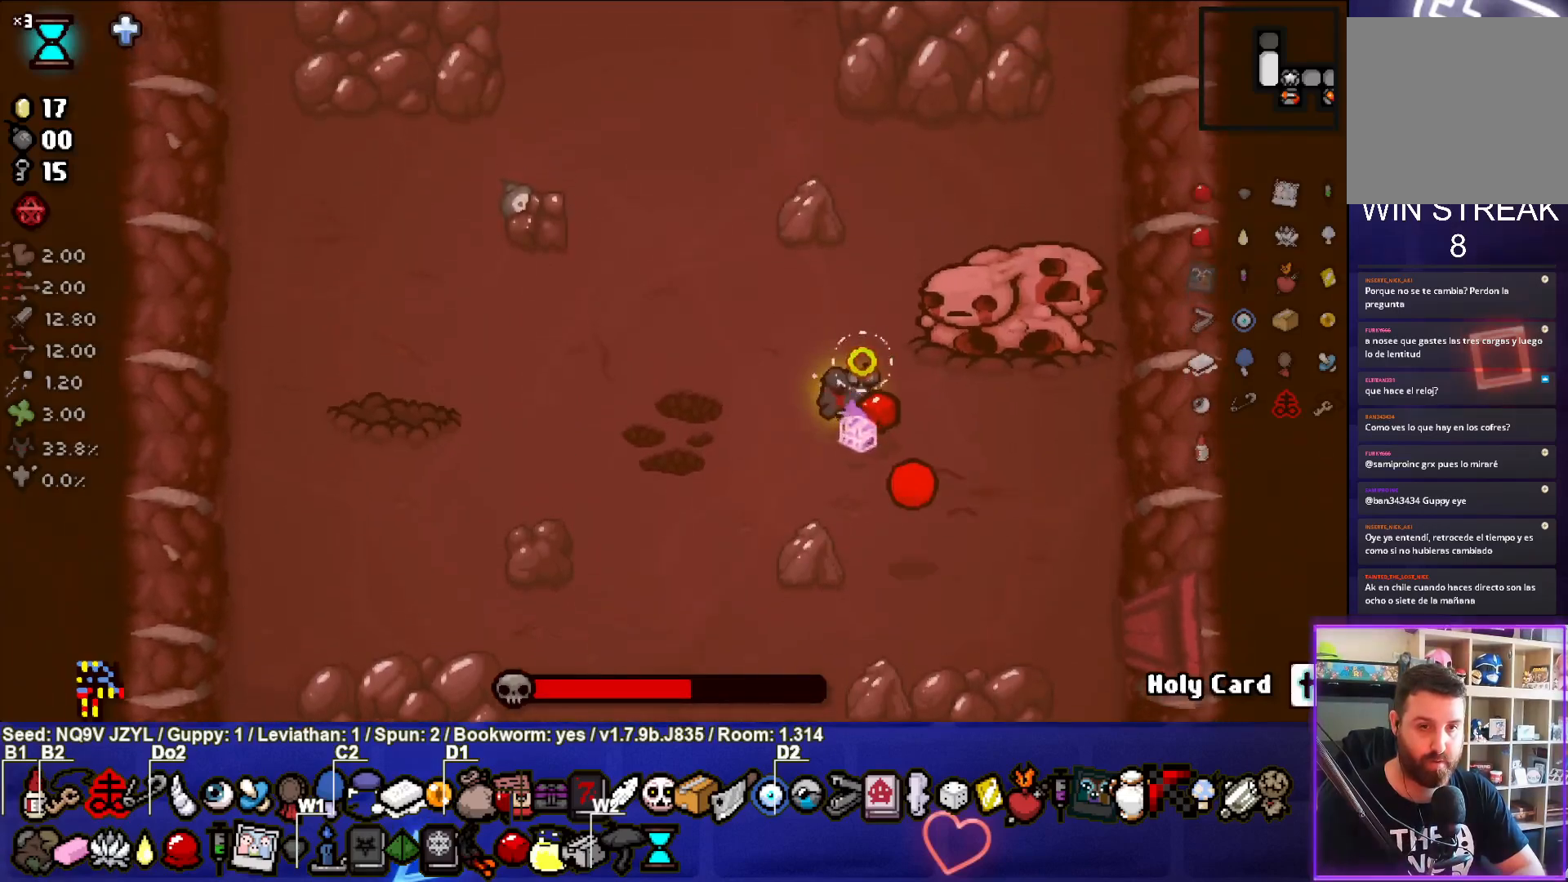
{"buttons": ["TRIANGLE"], "left_stick": "down-right", "events": [[133, "left_stick", "down"], [300, "left_stick", "down-right"], [333, "TRIANGLE", "down"], [367, "SQUARE", "up"]]}
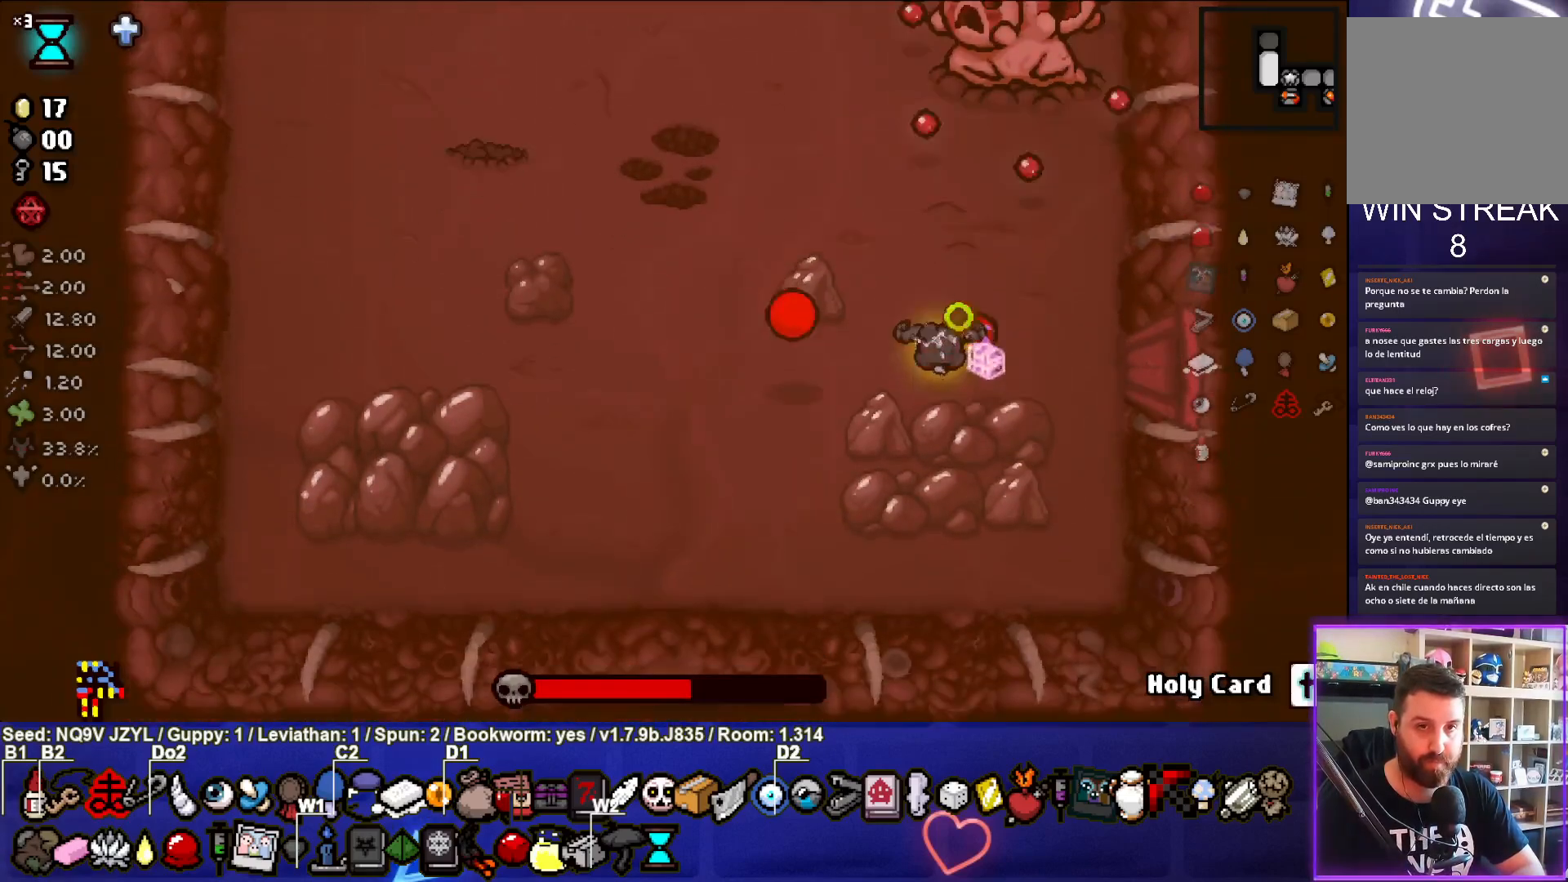
{"buttons": ["SQUARE"], "left_stick": "left", "events": [[100, "TRIANGLE", "up"], [133, "left_stick", "down"], [333, "left_stick", "left"], [483, "SQUARE", "down"]]}
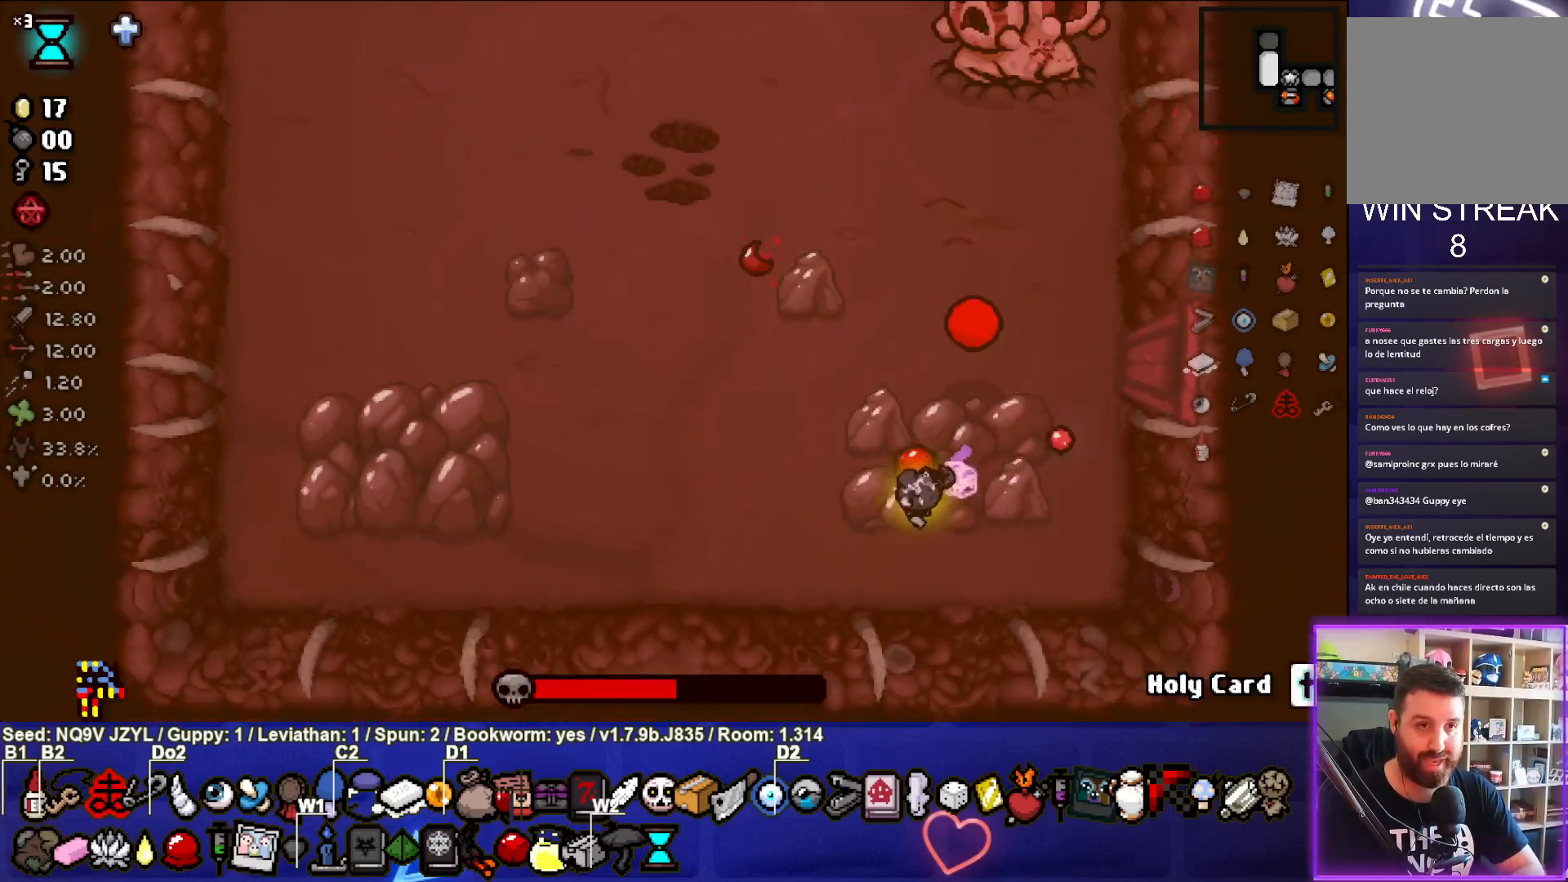
{"buttons": ["SQUARE"], "left_stick": "up-left", "events": [[17, "left_stick", "up"], [383, "left_stick", "up-left"]]}
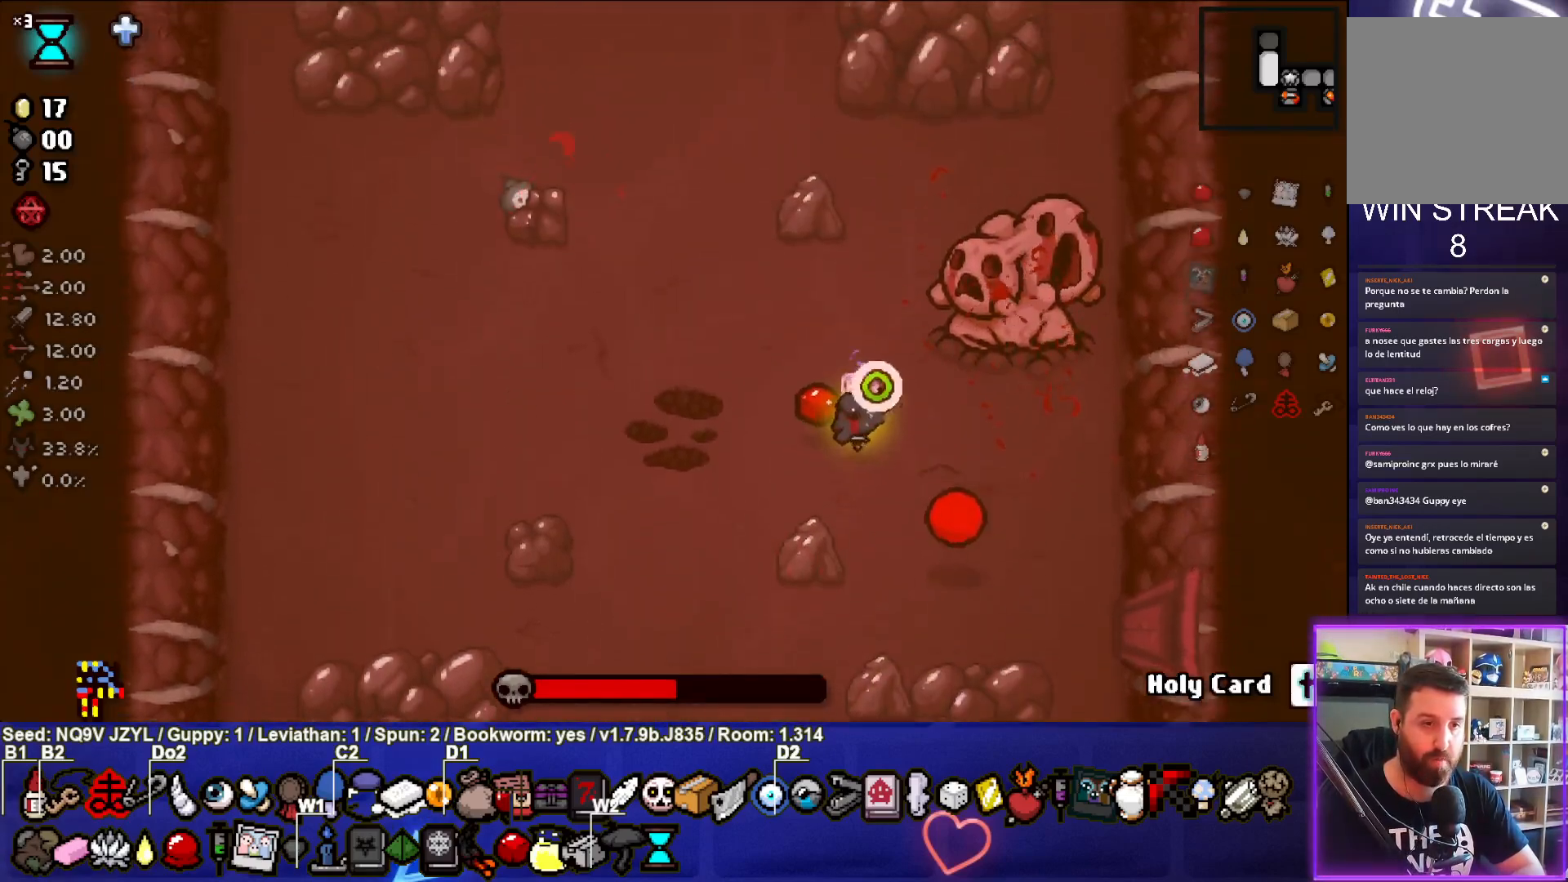
{"buttons": ["SQUARE"], "left_stick": "center", "events": [[17, "left_stick", "center"], [67, "left_stick", "right"], [217, "left_stick", "center"], [383, "left_stick", "right"], [483, "left_stick", "center"]]}
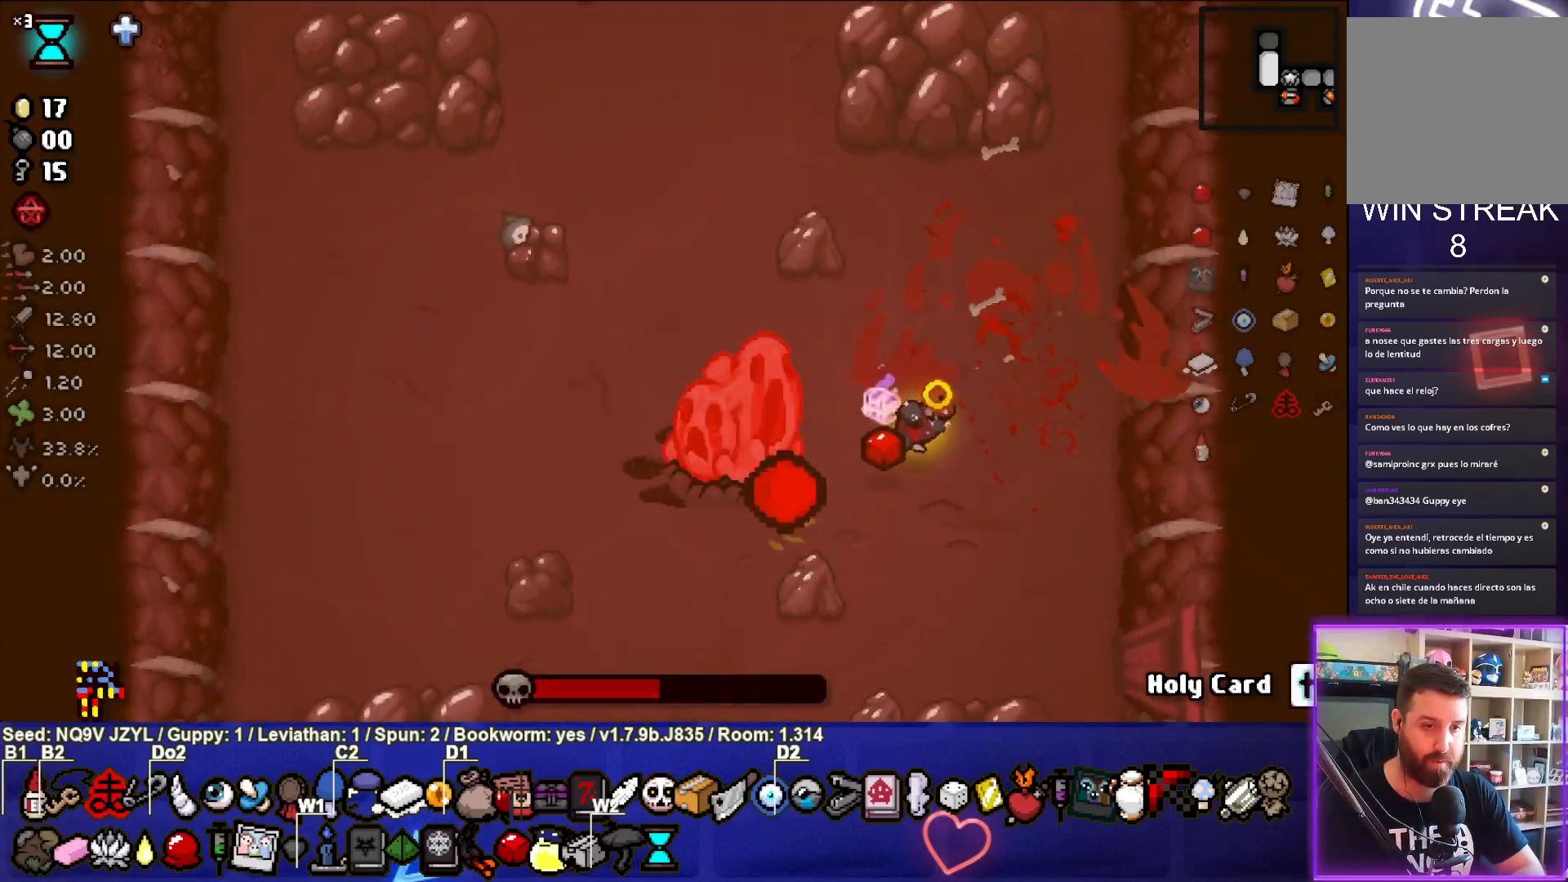
{"buttons": [], "left_stick": "right", "events": [[133, "left_stick", "right"], [233, "SQUARE", "up"], [300, "left_stick", "center"], [417, "left_stick", "right"]]}
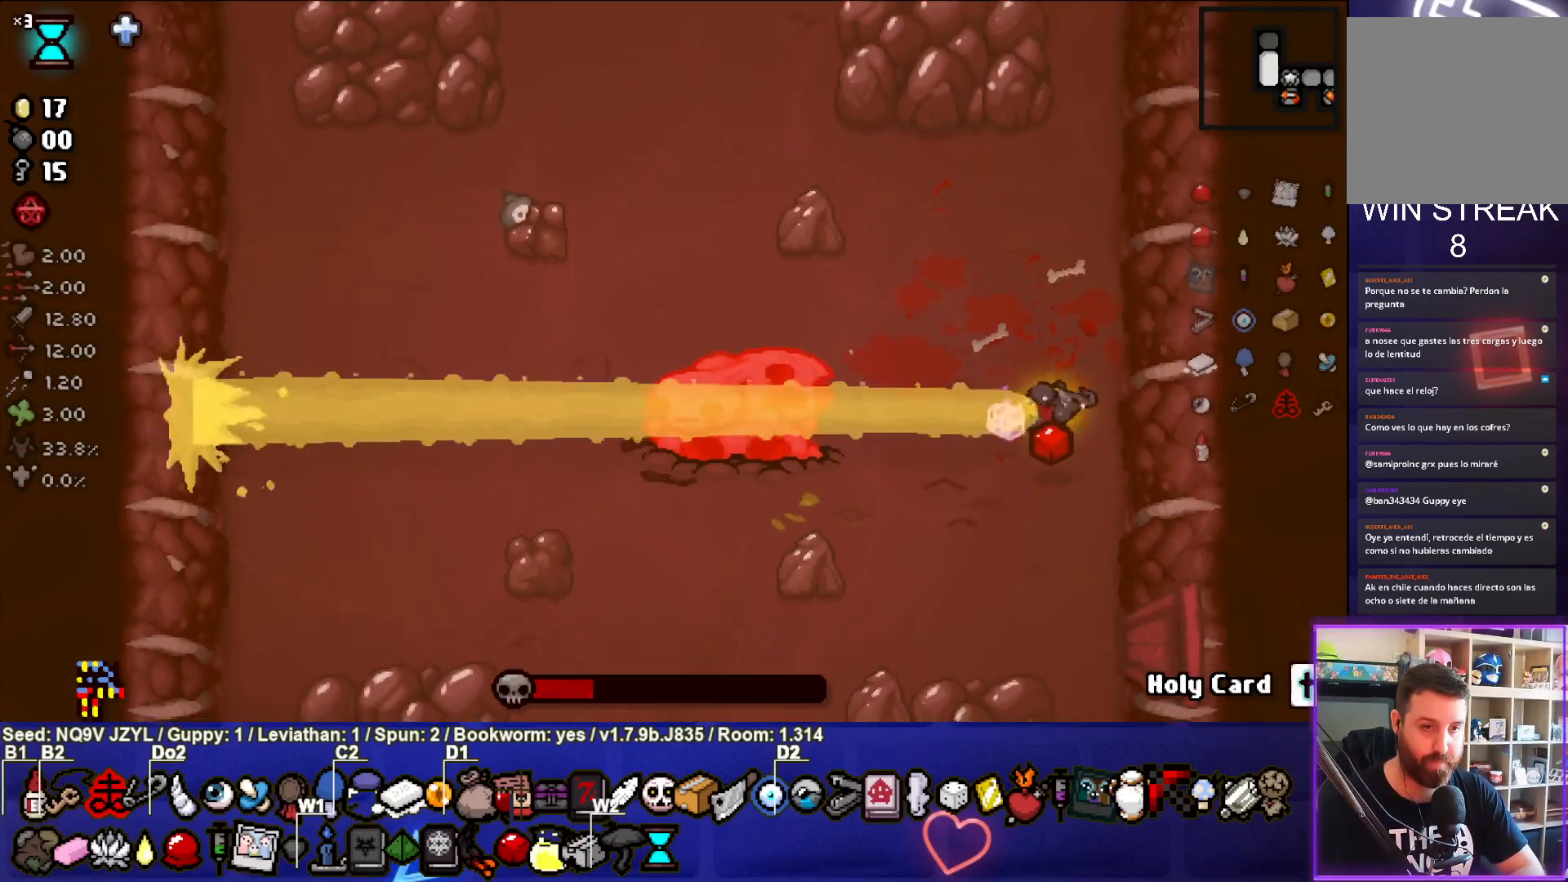
{"buttons": [], "left_stick": "down-left", "events": [[67, "left_stick", "center"], [200, "left_stick", "down"], [483, "left_stick", "down-left"]]}
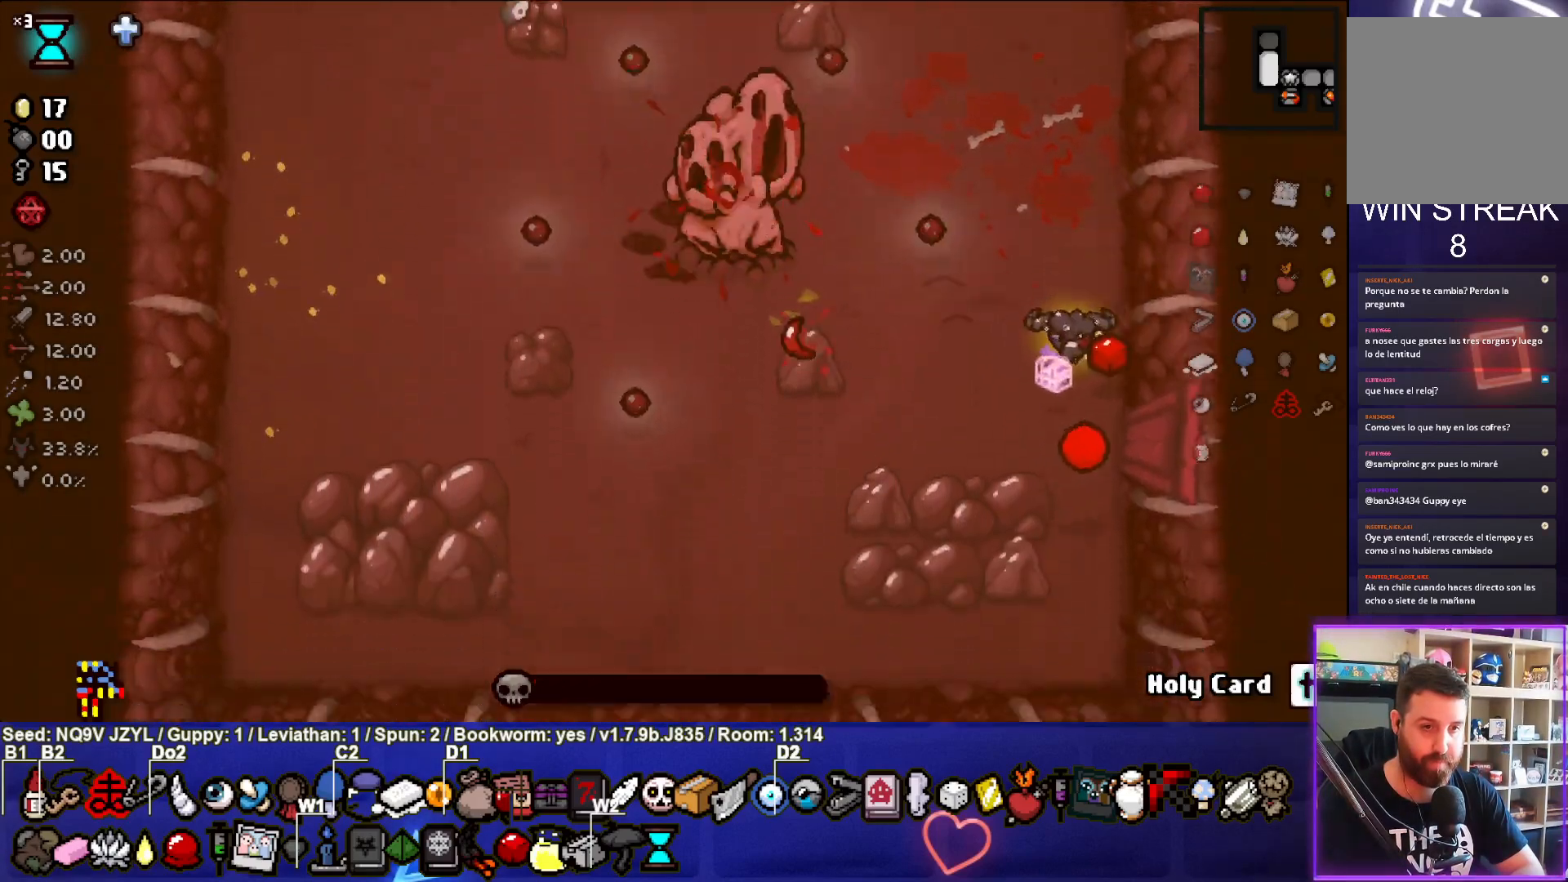
{"buttons": [], "left_stick": "up-left", "events": [[167, "left_stick", "up-right"], [350, "left_stick", "up-left"]]}
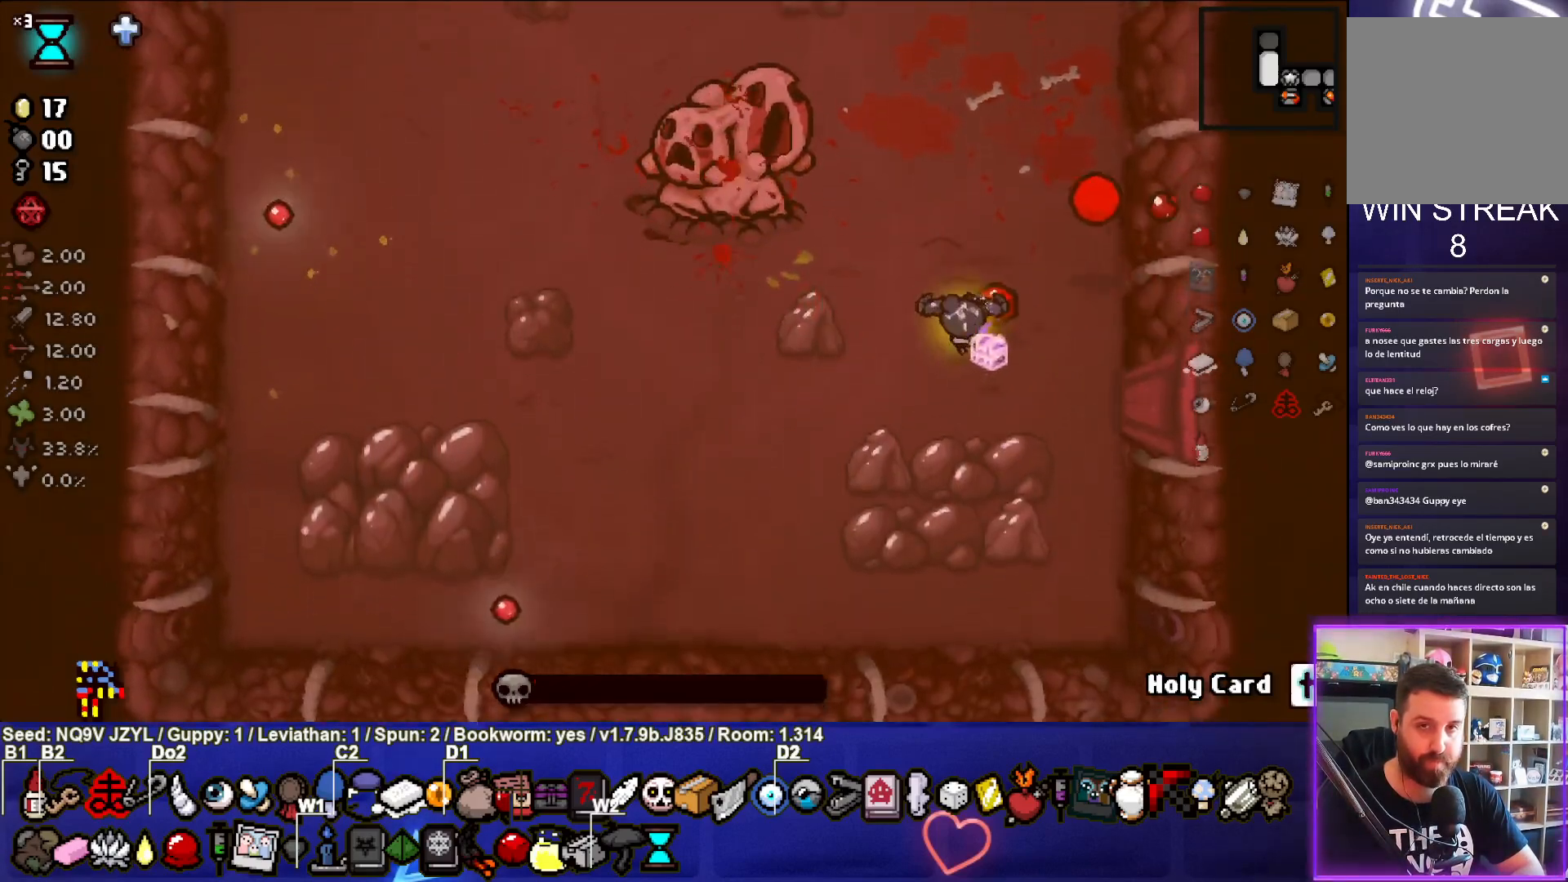
{"buttons": [], "left_stick": "center", "events": [[33, "left_stick", "center"], [167, "left_stick", "up-right"], [417, "left_stick", "center"]]}
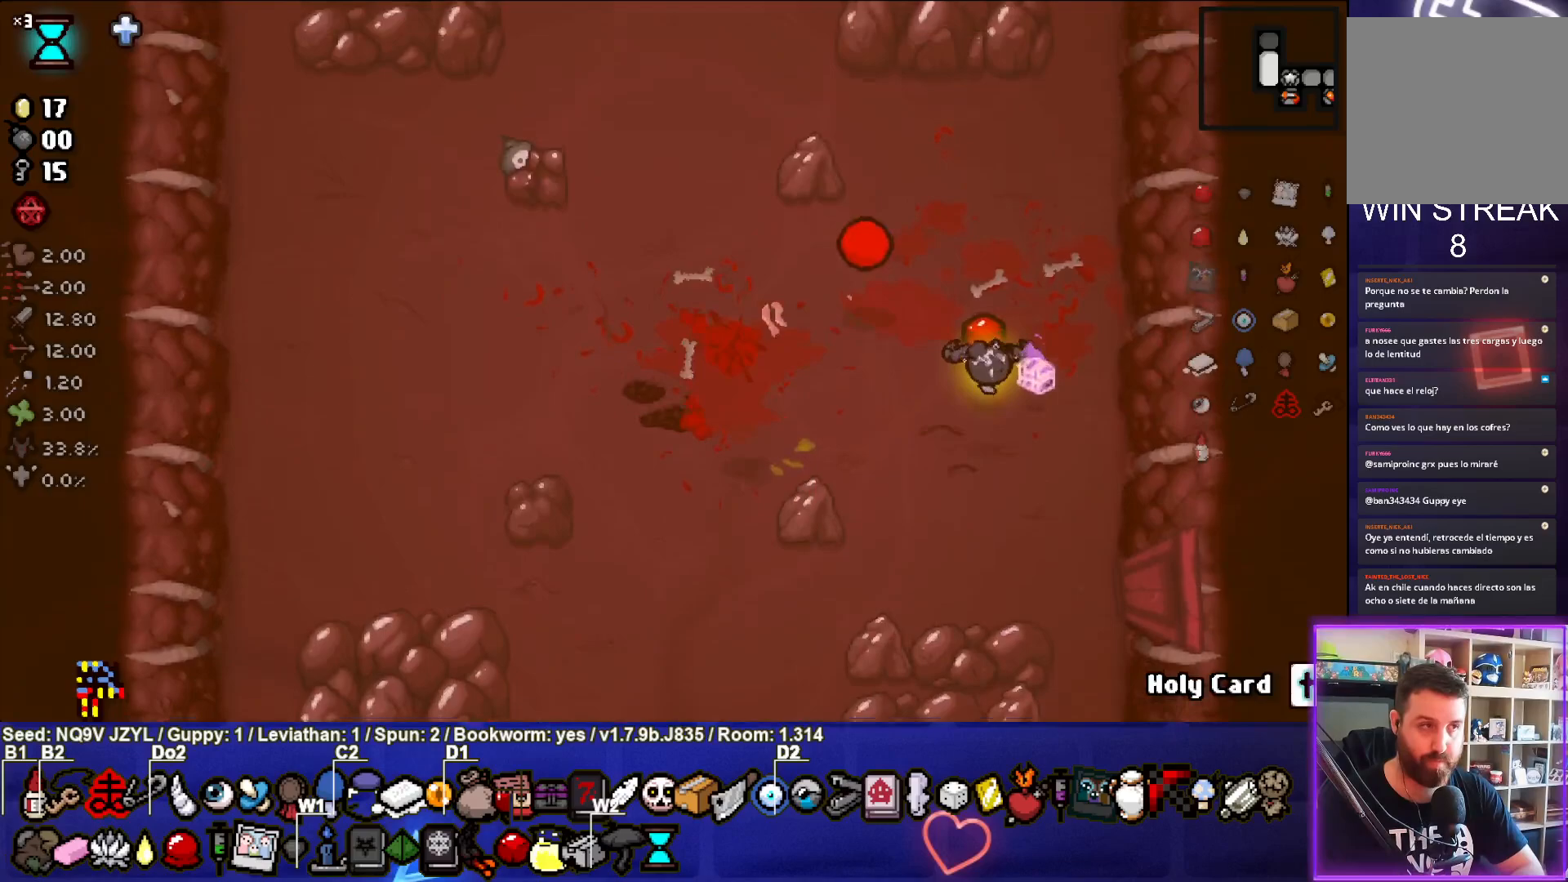
{"buttons": [], "left_stick": "center", "events": [[283, "left_stick", "left"], [450, "left_stick", "center"]]}
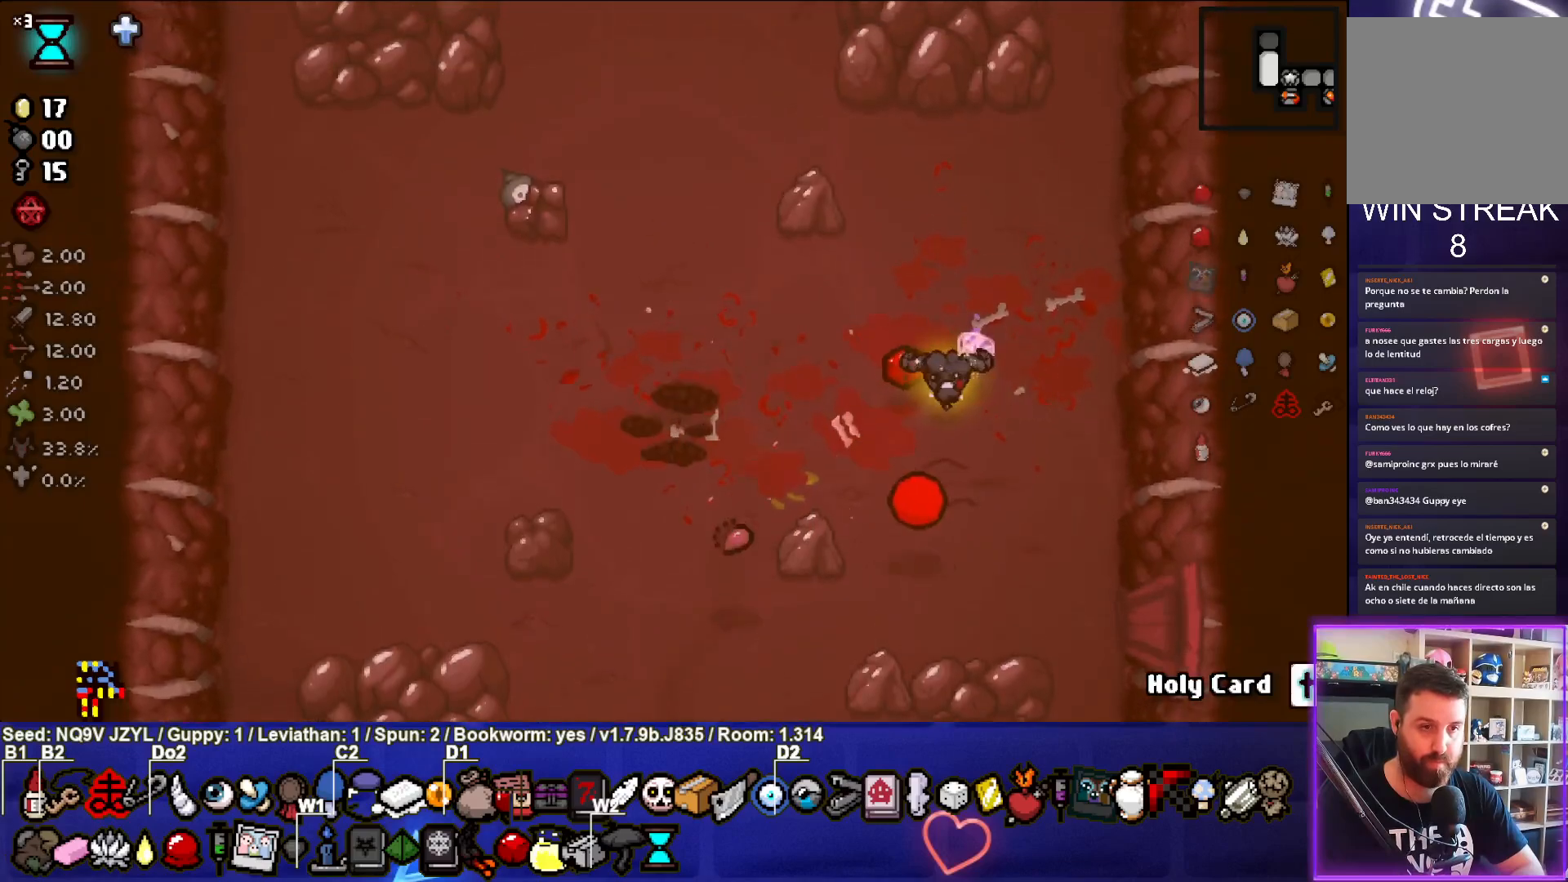
{"buttons": [], "left_stick": "left", "events": [[133, "left_stick", "left"]]}
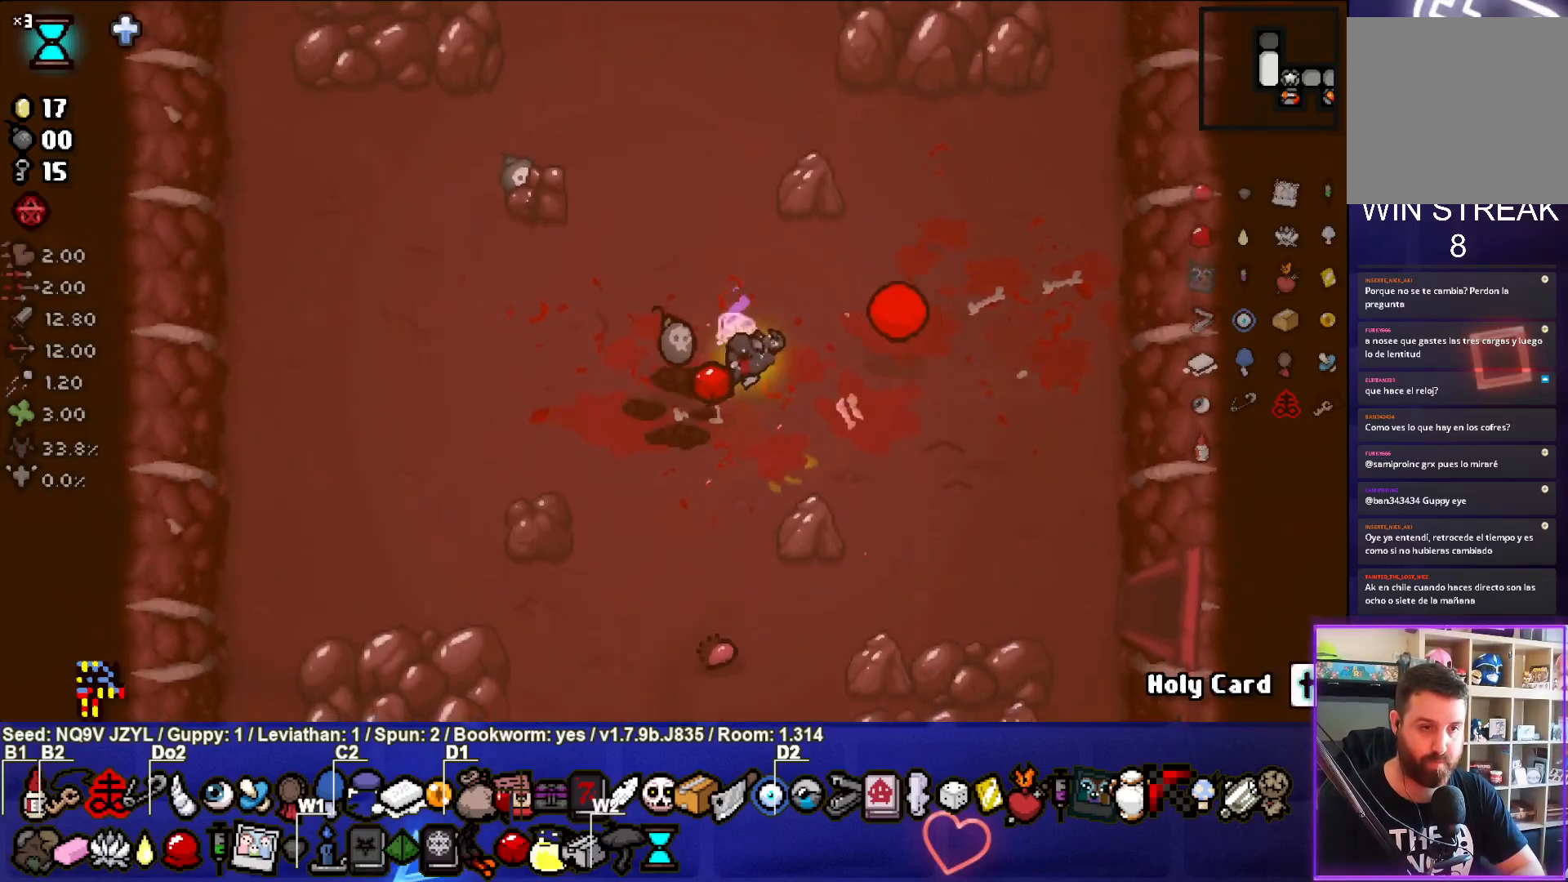
{"buttons": [], "left_stick": "down-right", "events": [[17, "left_stick", "center"], [133, "left_stick", "left"], [267, "left_stick", "right"], [500, "left_stick", "down-right"]]}
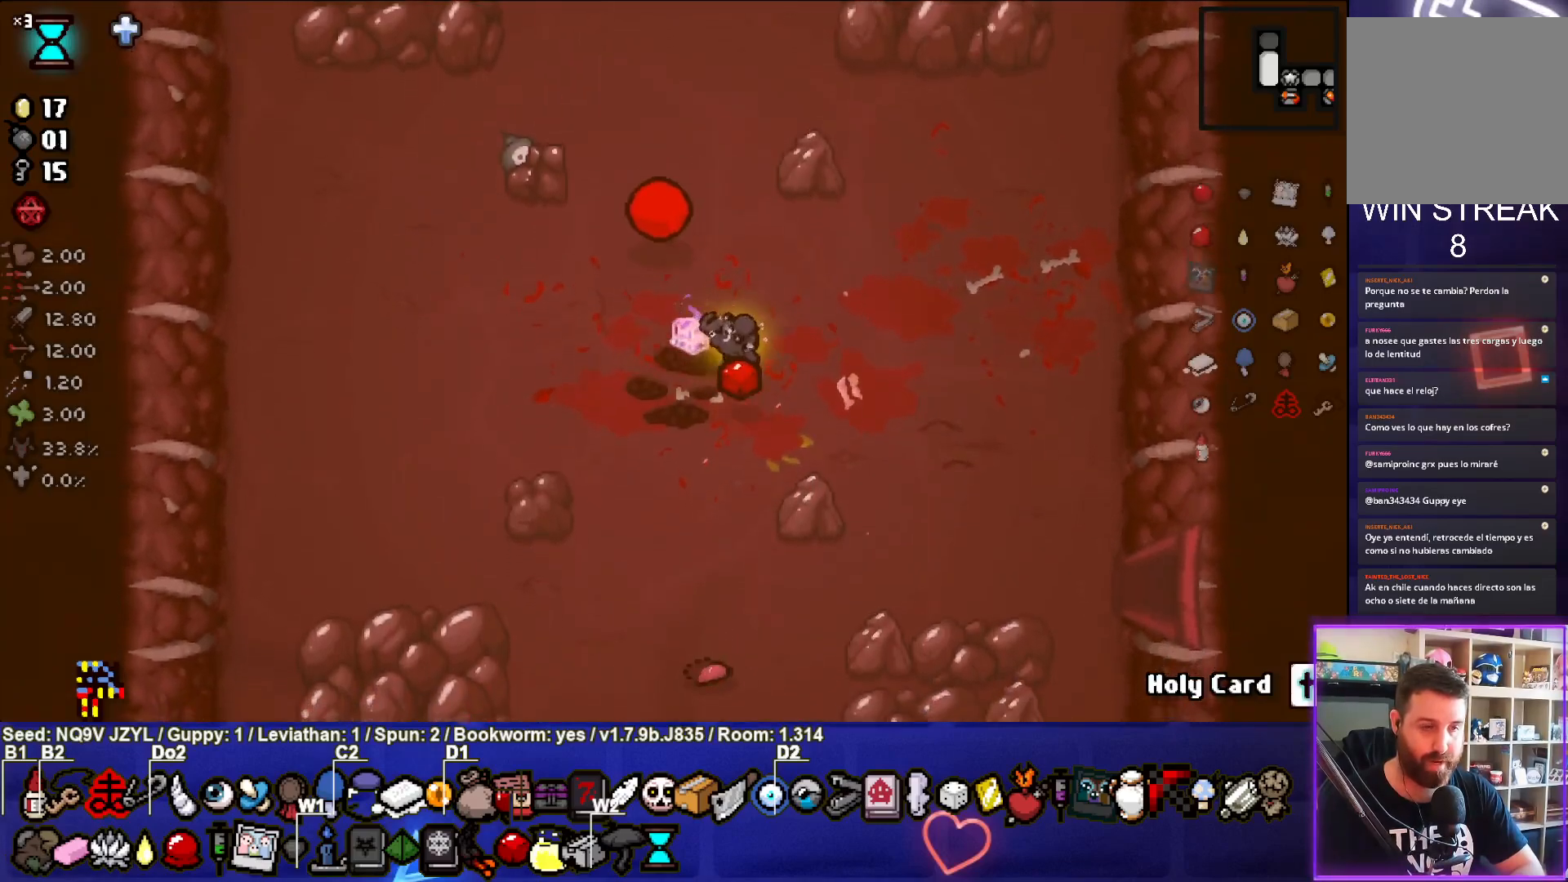
{"buttons": [], "left_stick": "right", "events": [[400, "left_stick", "right"]]}
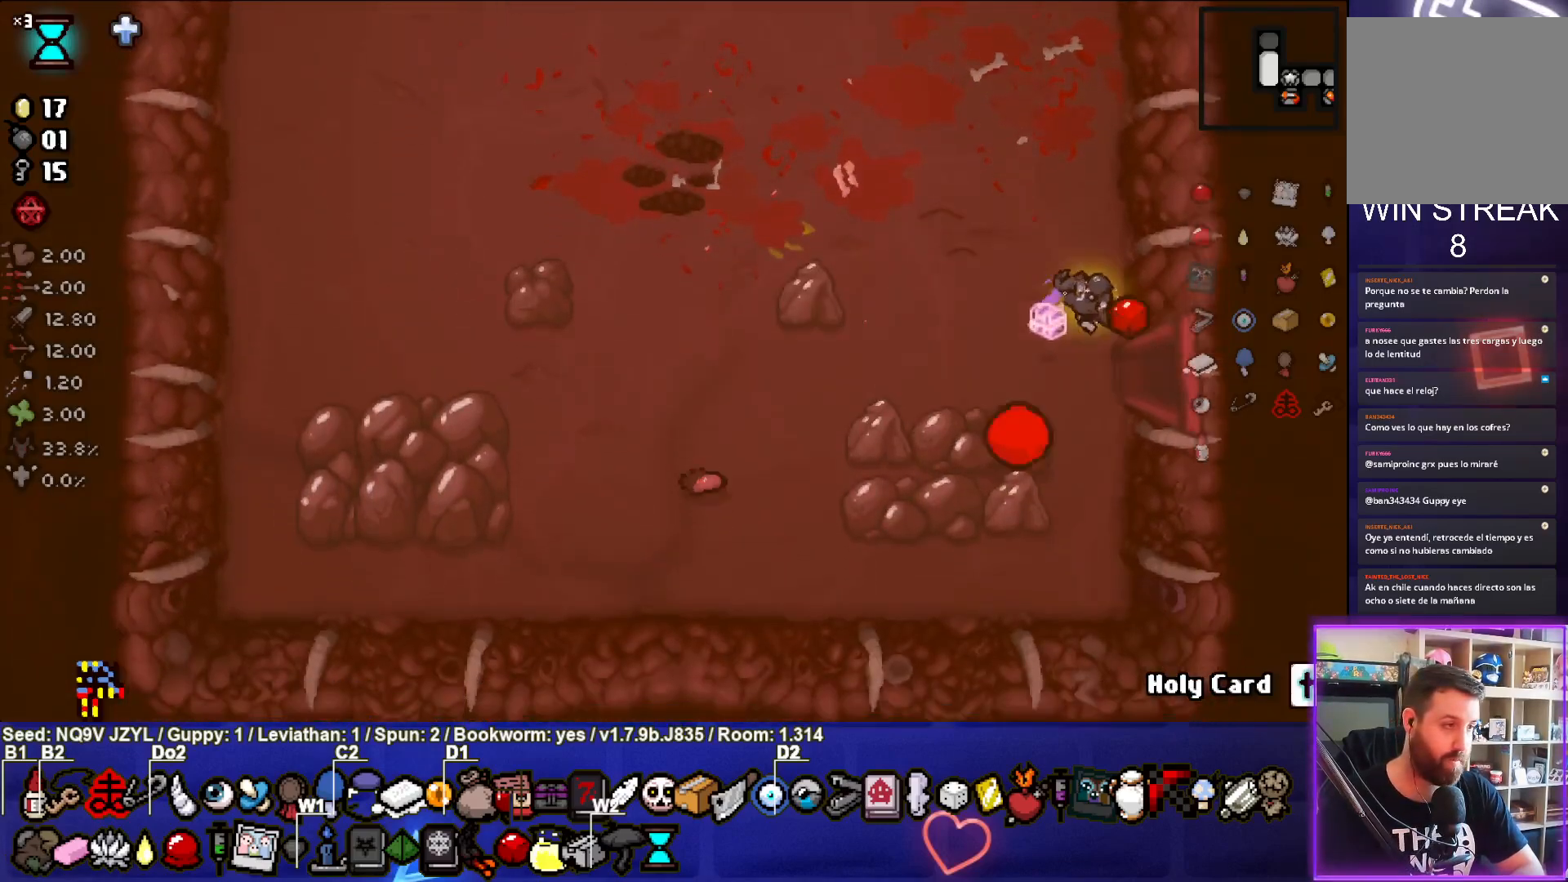
{"buttons": [], "left_stick": "center", "events": [[317, "left_stick", "center"]]}
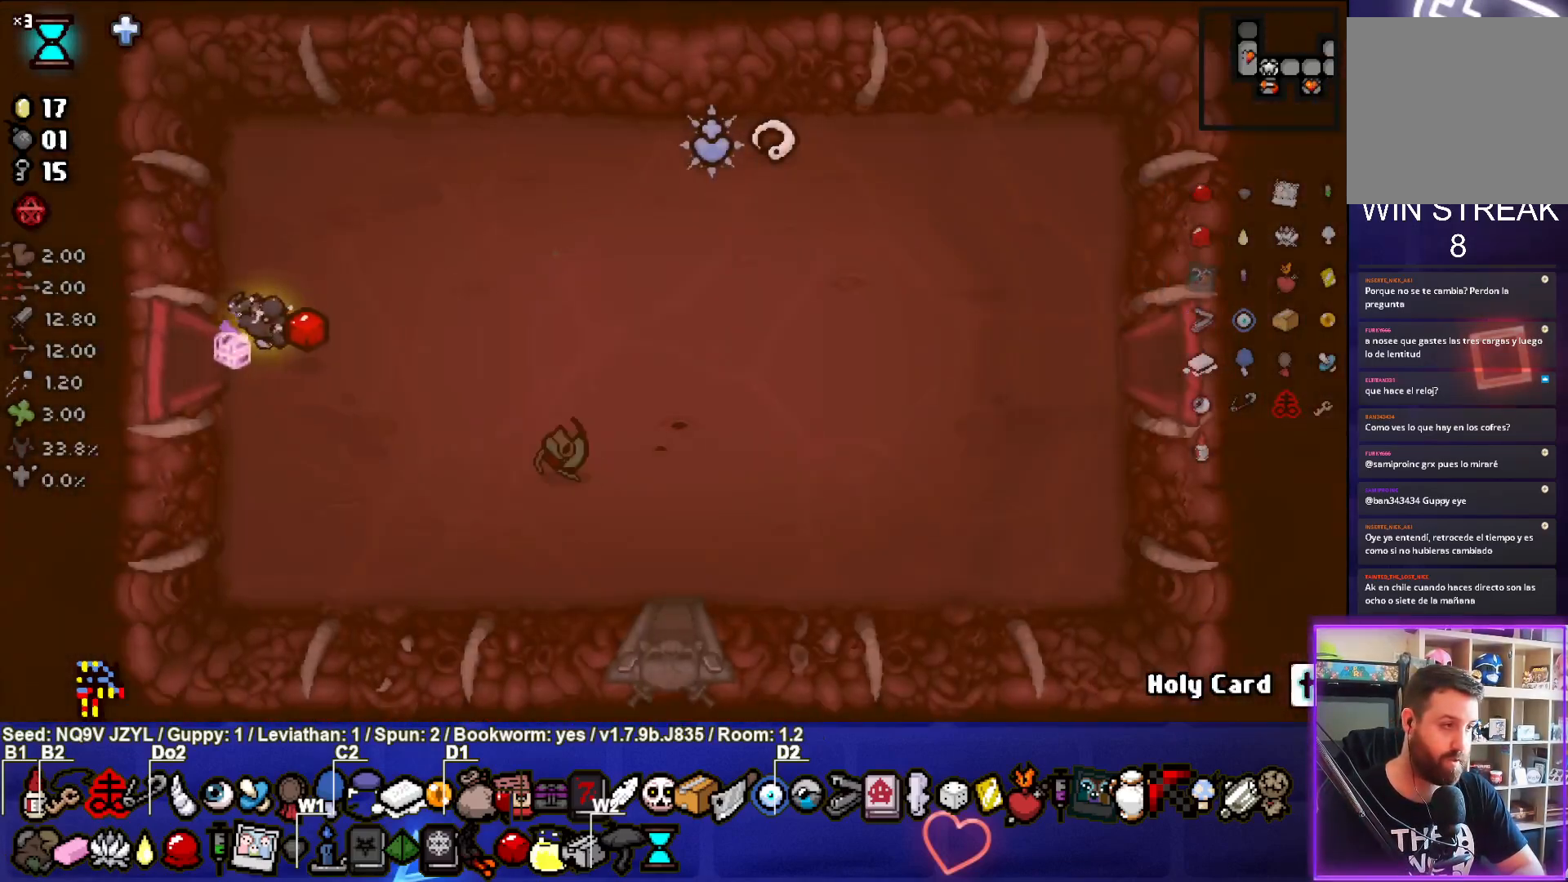
{"buttons": [], "left_stick": "right", "events": [[83, "left_stick", "right"]]}
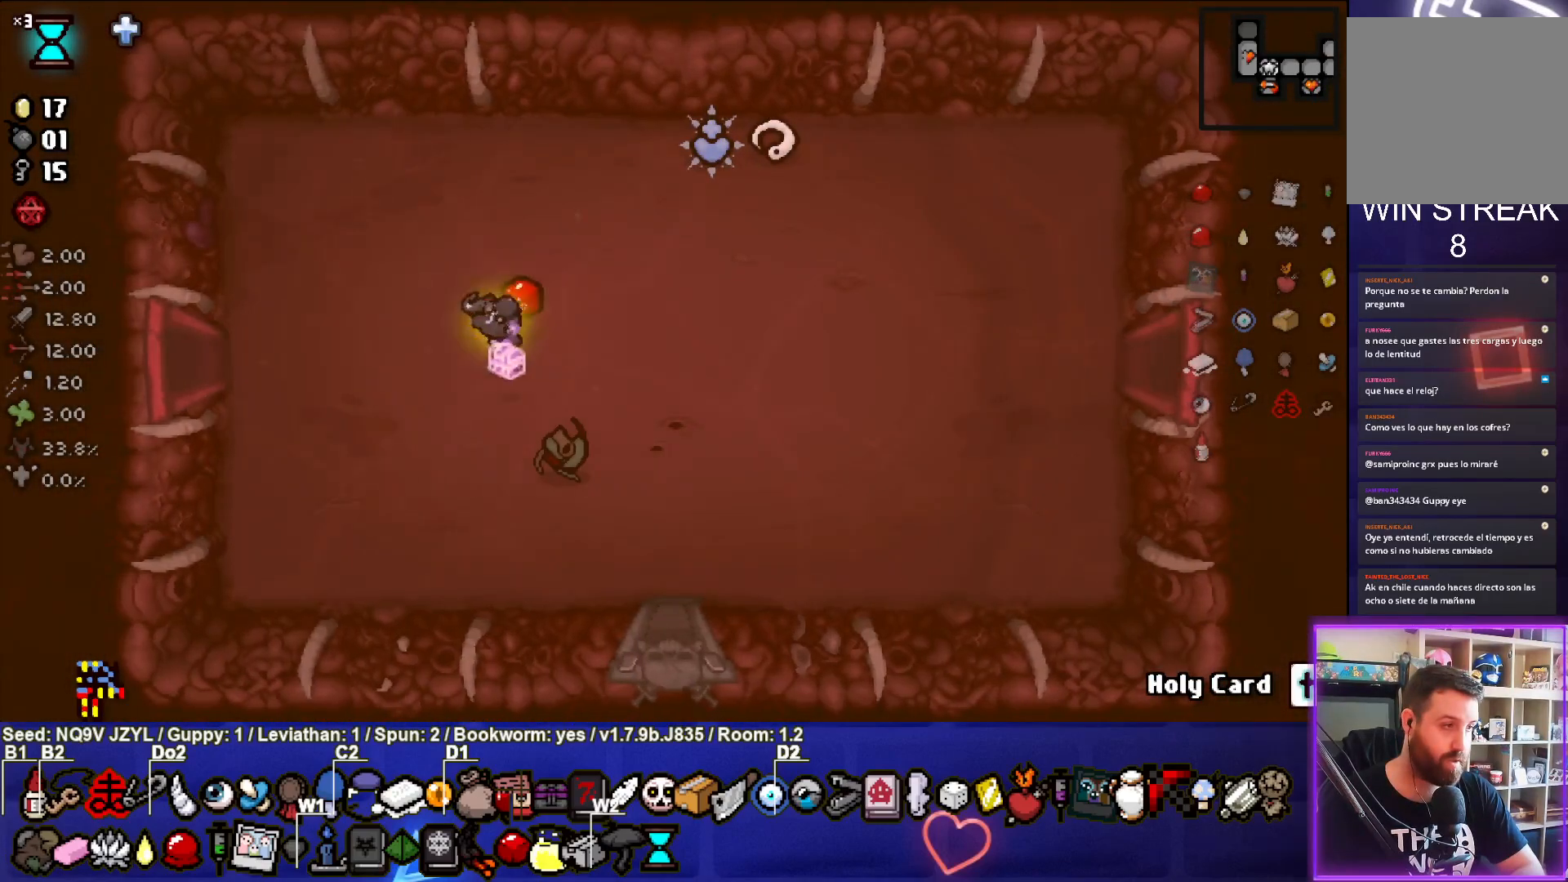
{"buttons": [], "left_stick": "right", "events": []}
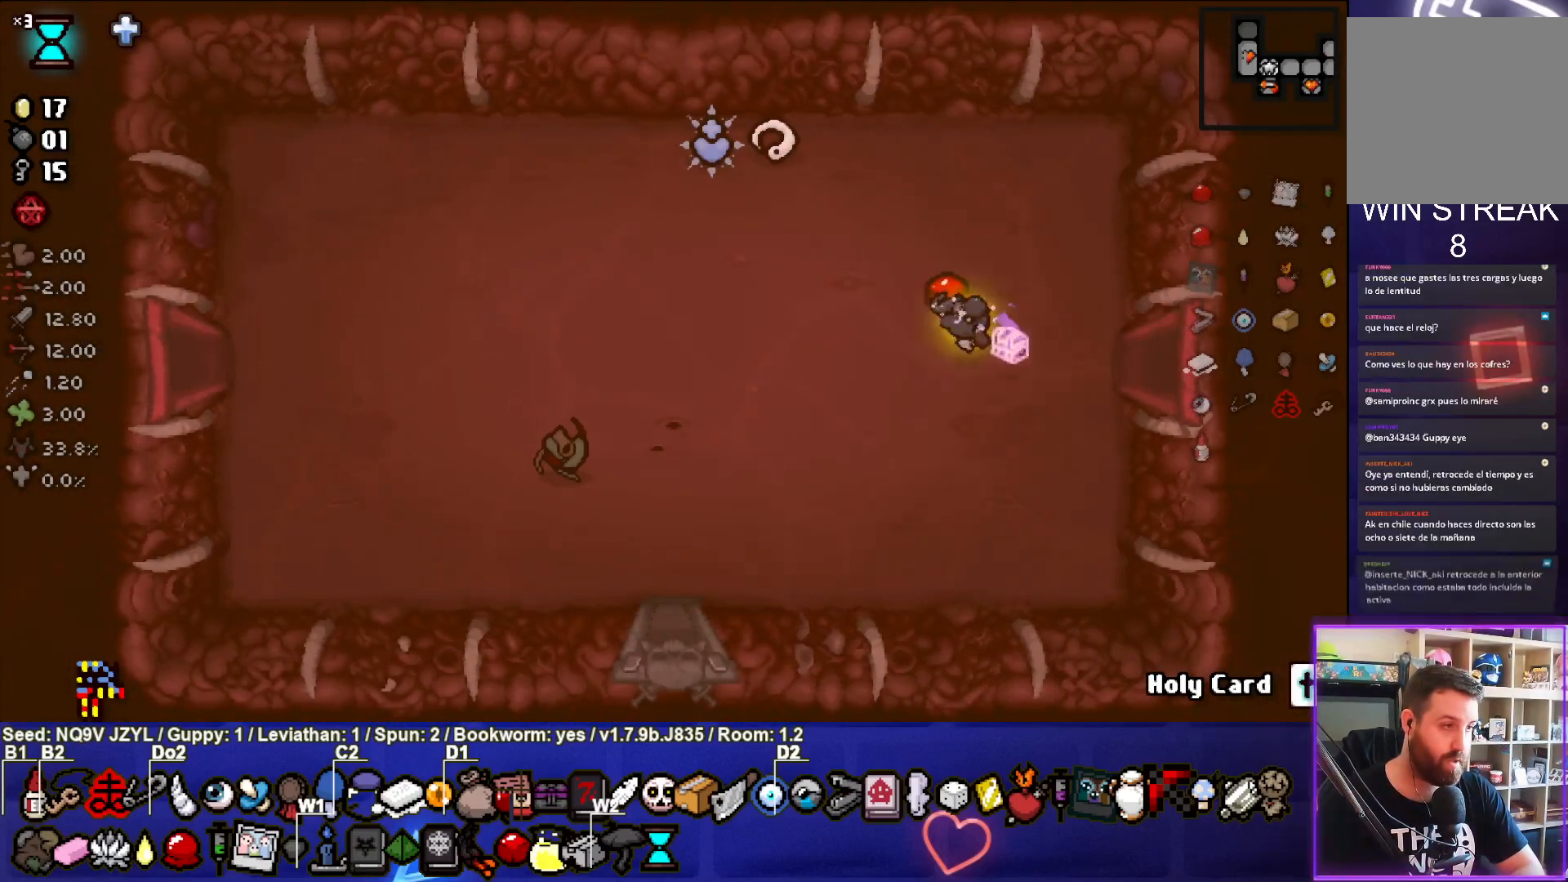
{"buttons": [], "left_stick": "center", "events": [[333, "left_stick", "center"]]}
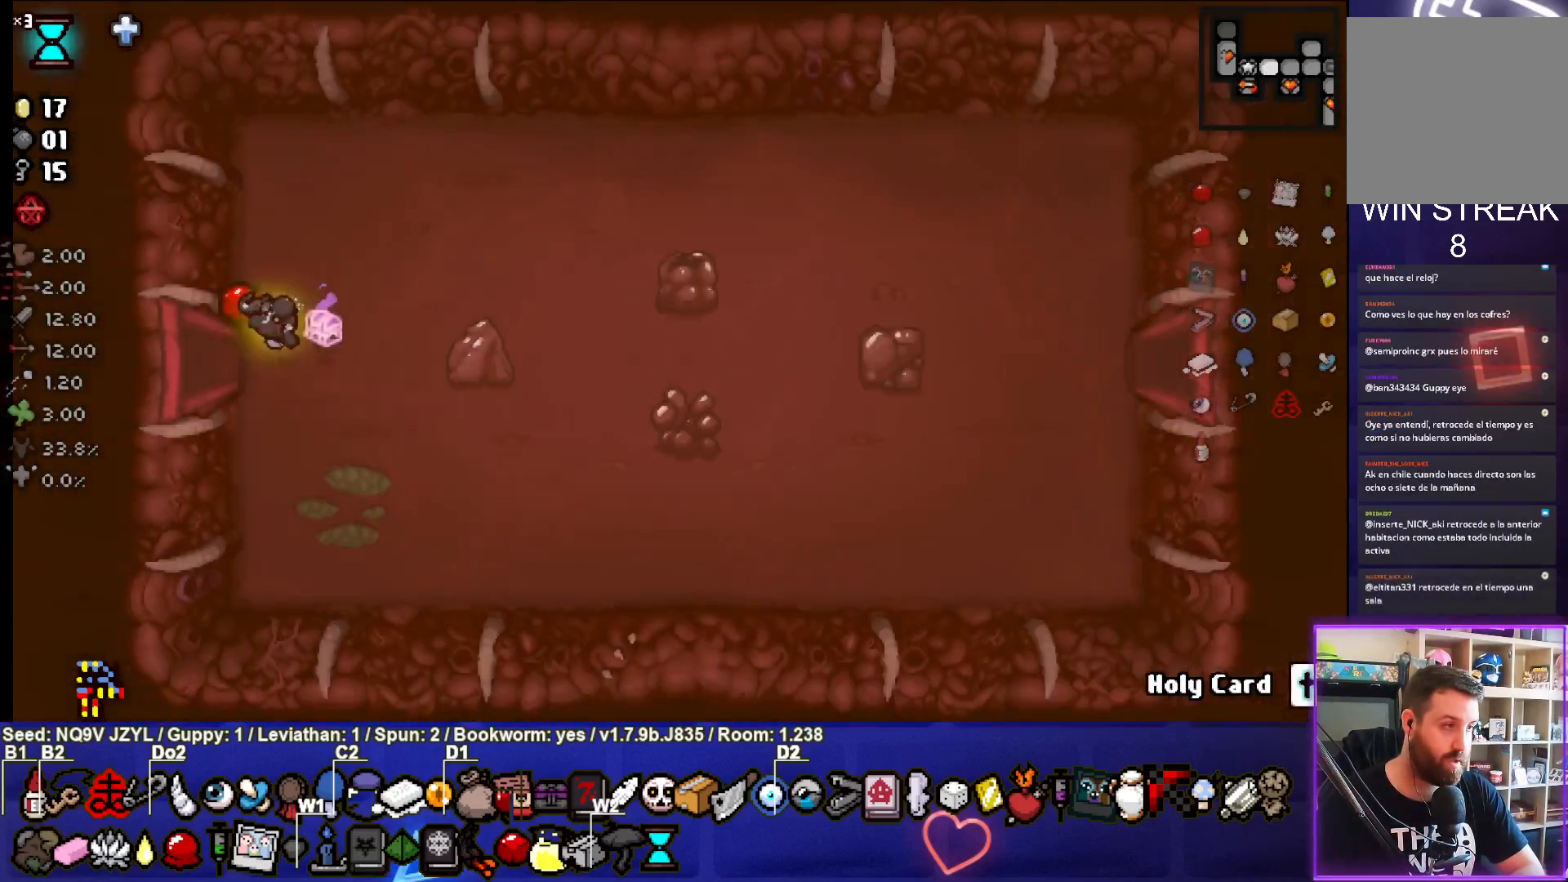
{"buttons": [], "left_stick": "center", "events": []}
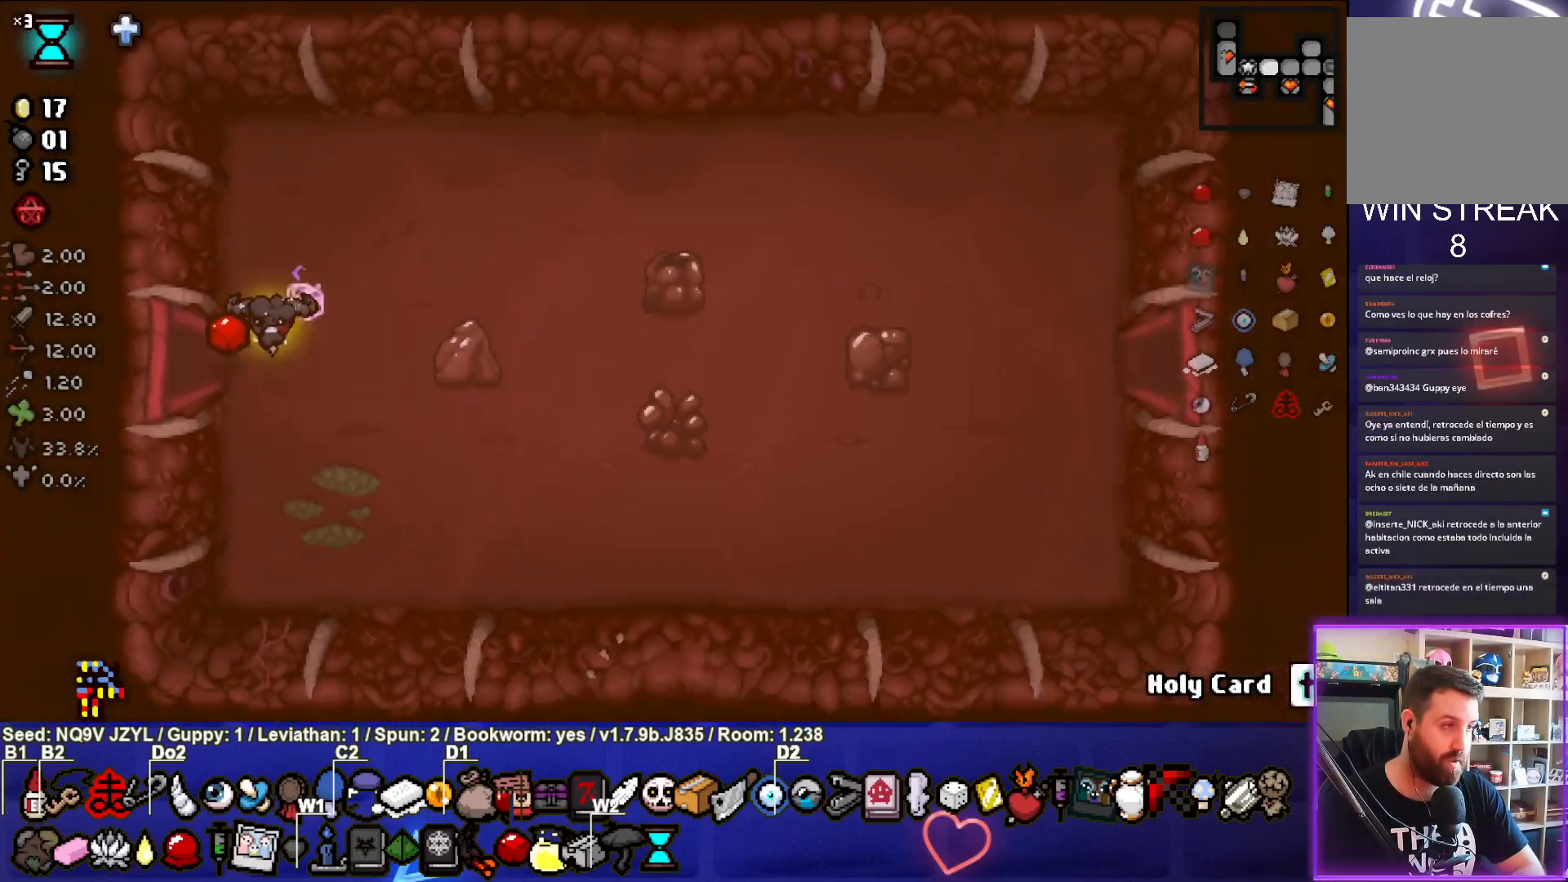
{"buttons": [], "left_stick": "right", "events": [[133, "left_stick", "down-right"], [417, "left_stick", "right"]]}